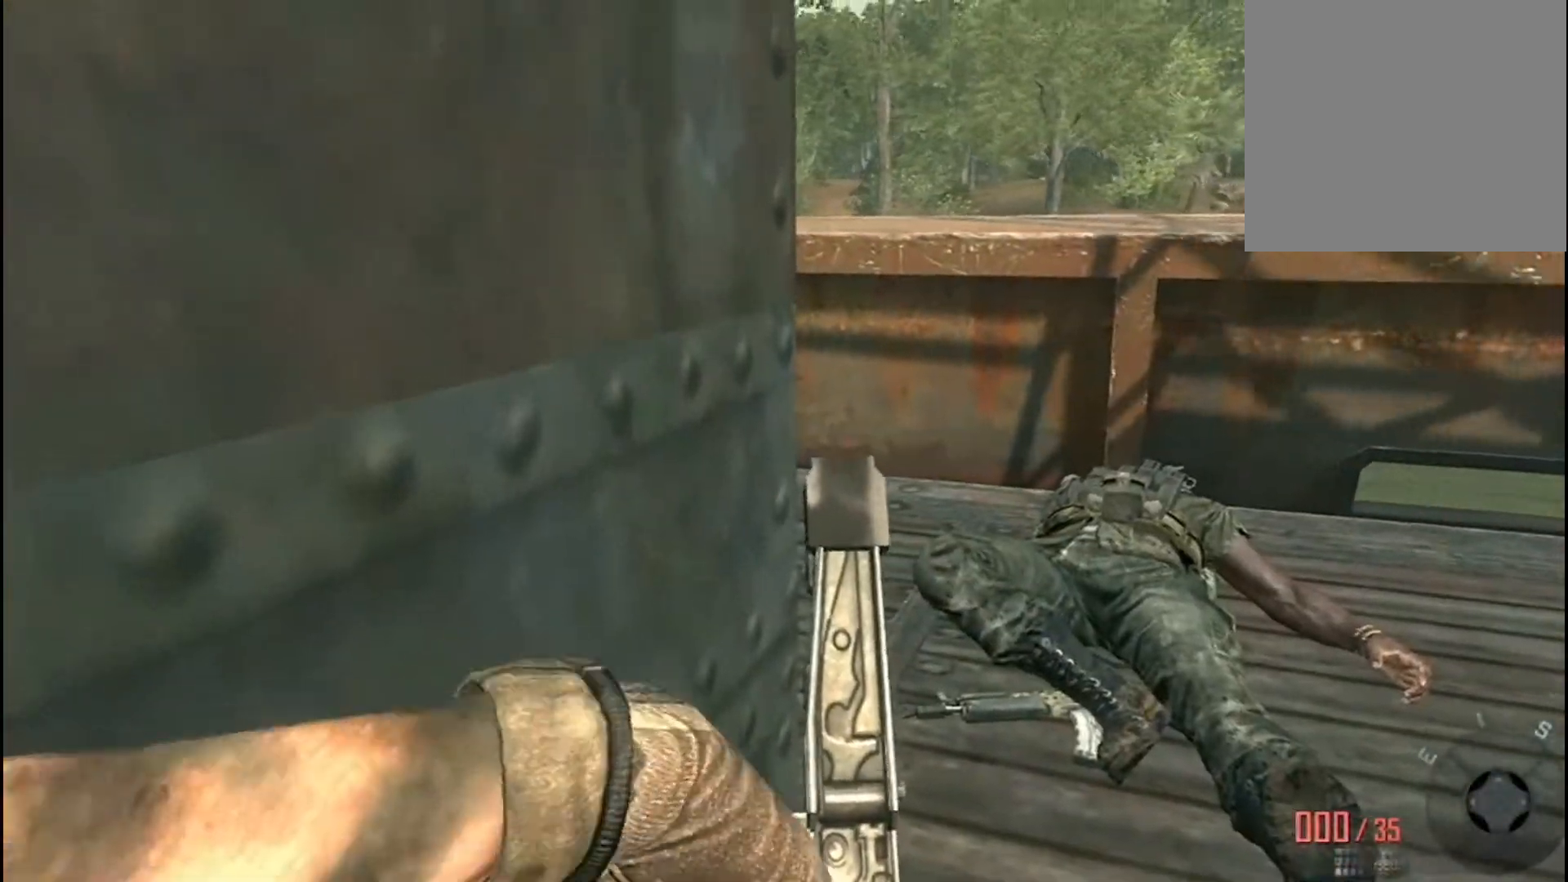
Gameplay with a controller (Xbox layout); each line is a JSON object with the inputs held at the frame after it. "events" lists button and stick changes between this image and that frame as [ms after this image, input, new state], when the widget could be followed in between.
{"buttons": [], "left_stick": "center", "right_stick": "center", "events": [[367, "right_stick", "center"]]}
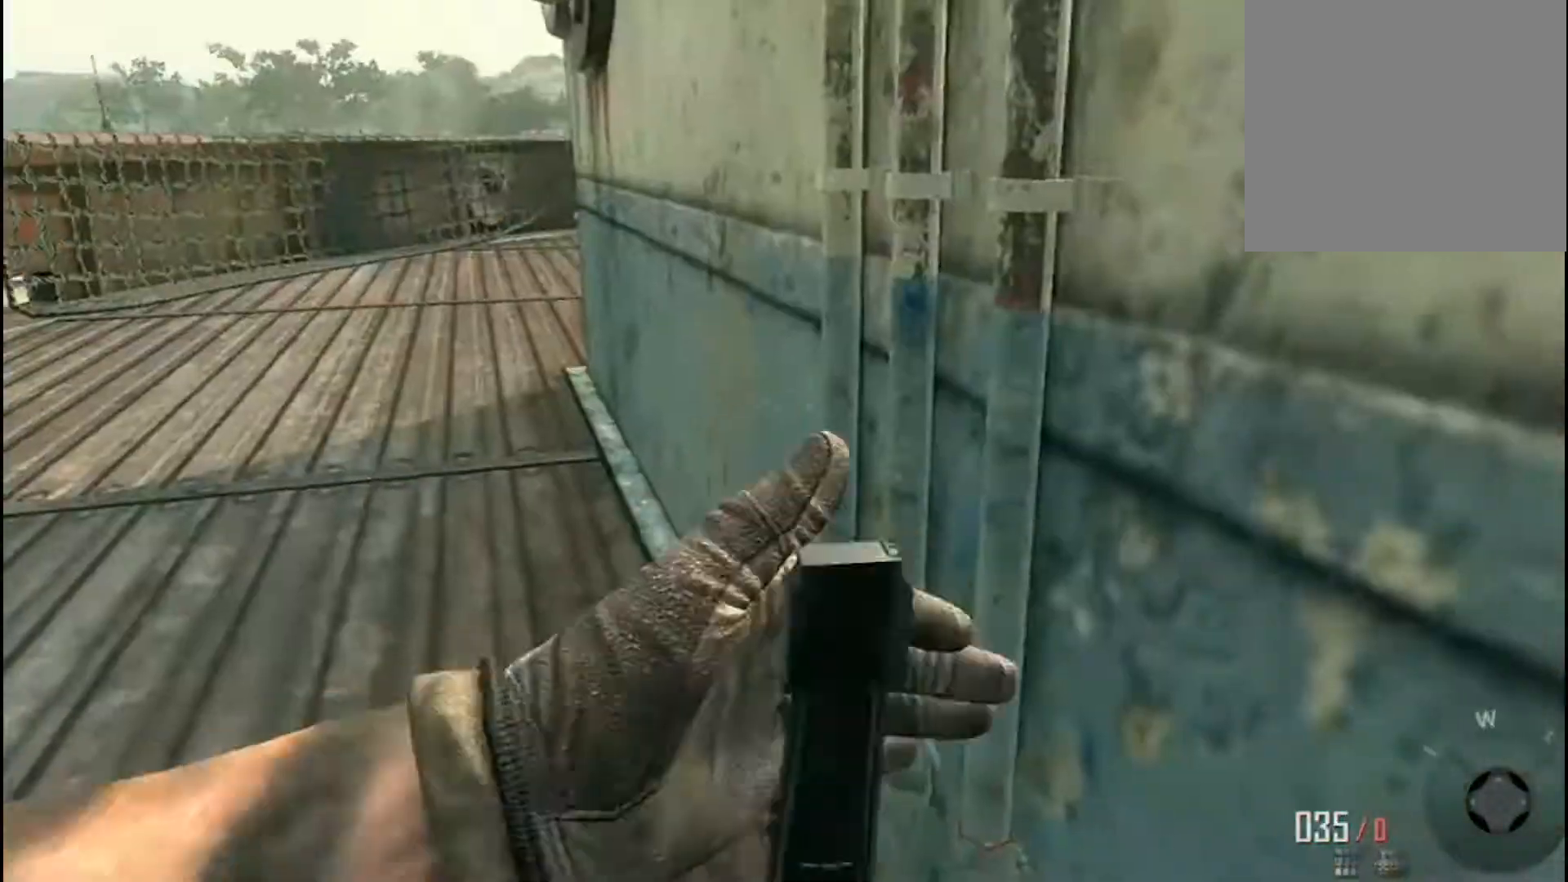
{"buttons": [], "left_stick": "right", "right_stick": "left", "events": [[67, "right_stick", "left"], [401, "left_stick", "right"]]}
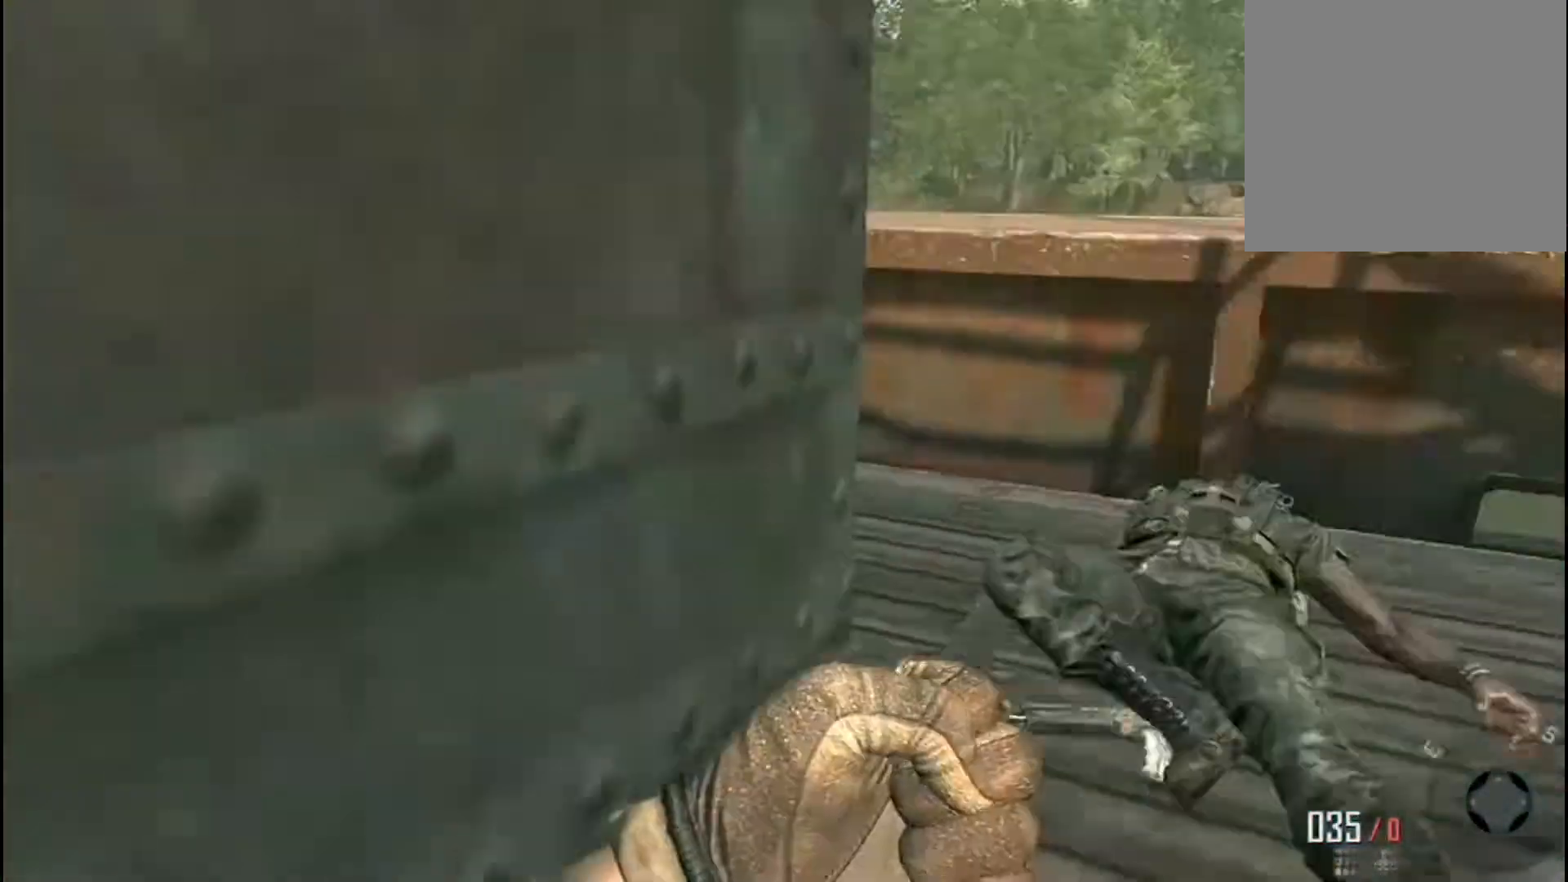
{"buttons": [], "left_stick": "up-right", "right_stick": "up-left", "events": [[33, "right_stick", "center"], [300, "left_stick", "up-right"], [433, "right_stick", "up-left"]]}
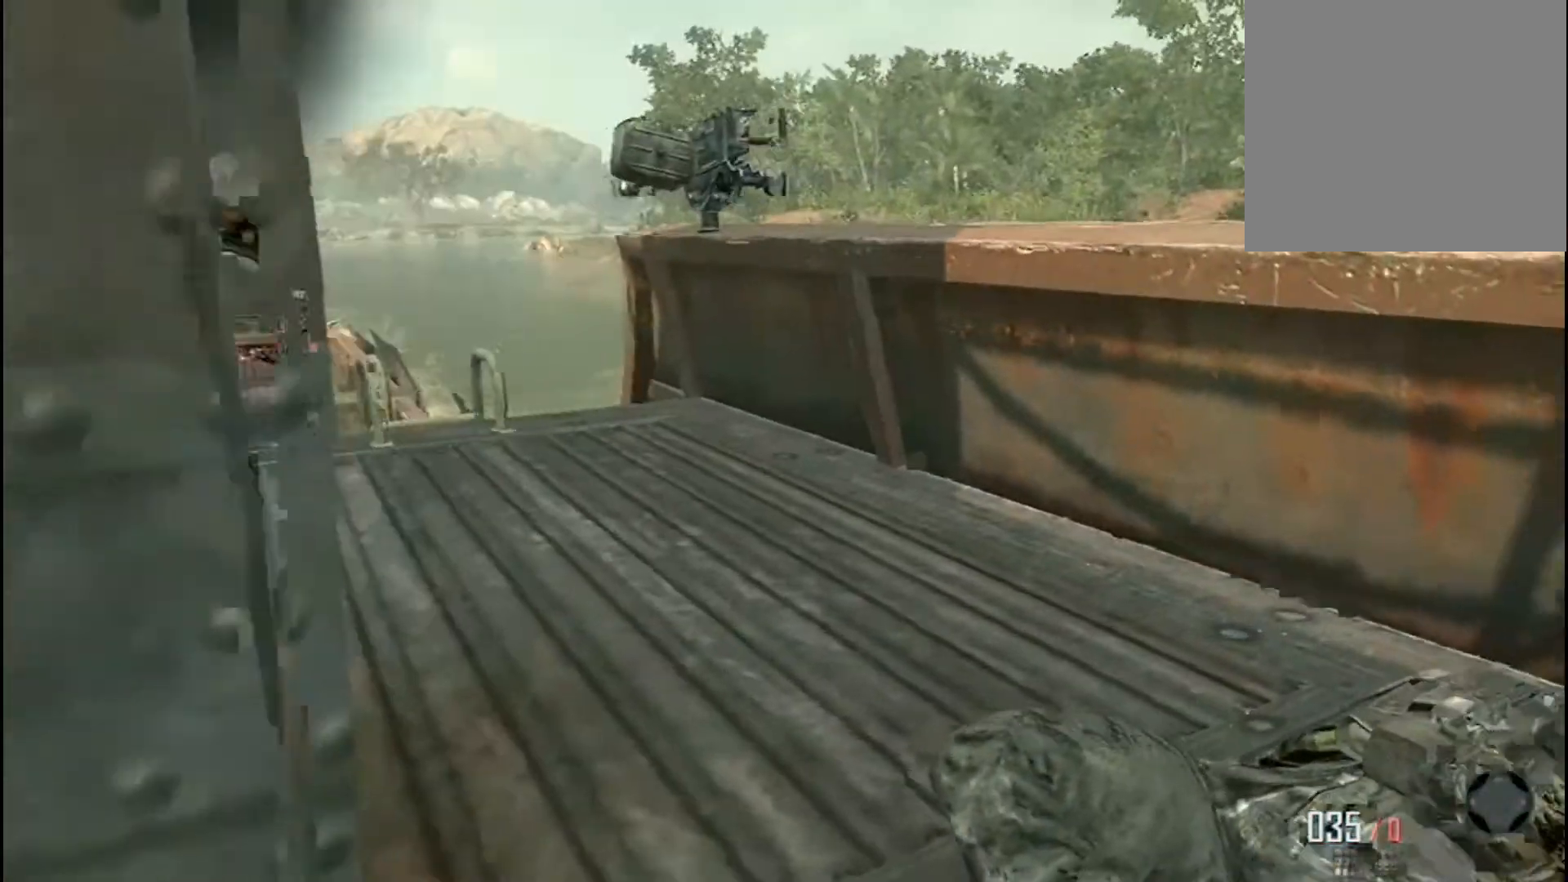
{"buttons": [], "left_stick": "up", "right_stick": "center", "events": [[67, "right_stick", "center"], [134, "left_stick", "up"], [167, "L3", "down"], [334, "L3", "up"], [334, "right_stick", "down-left"], [434, "right_stick", "center"]]}
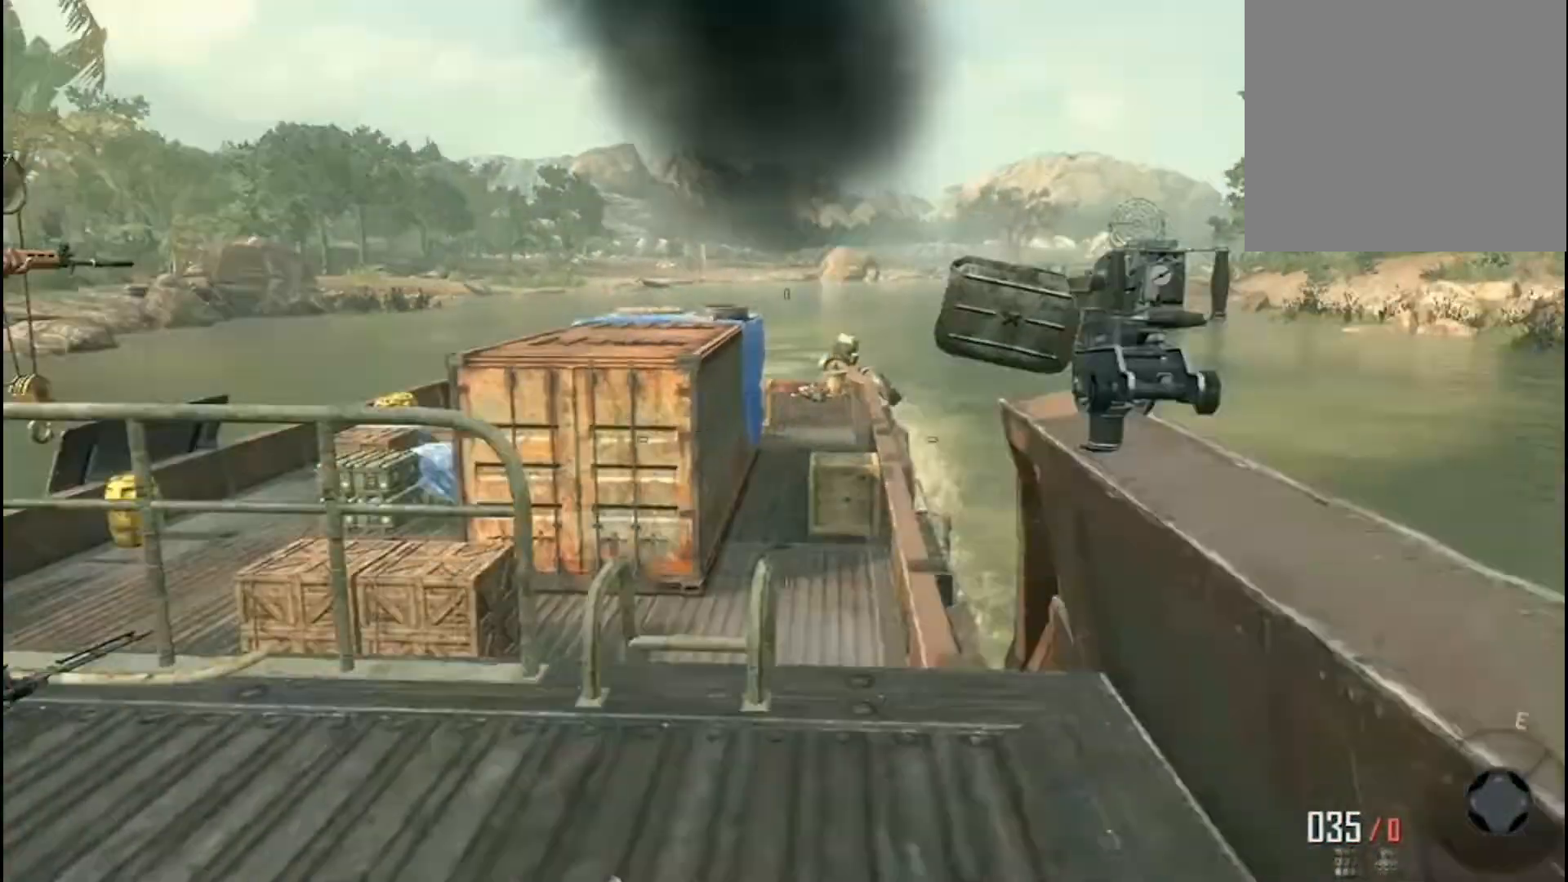
{"buttons": [], "left_stick": "left", "right_stick": "up-left", "events": [[33, "left_stick", "down-left"], [66, "right_stick", "down-left"], [167, "left_stick", "up"], [200, "right_stick", "center"], [467, "left_stick", "left"], [467, "right_stick", "up-left"]]}
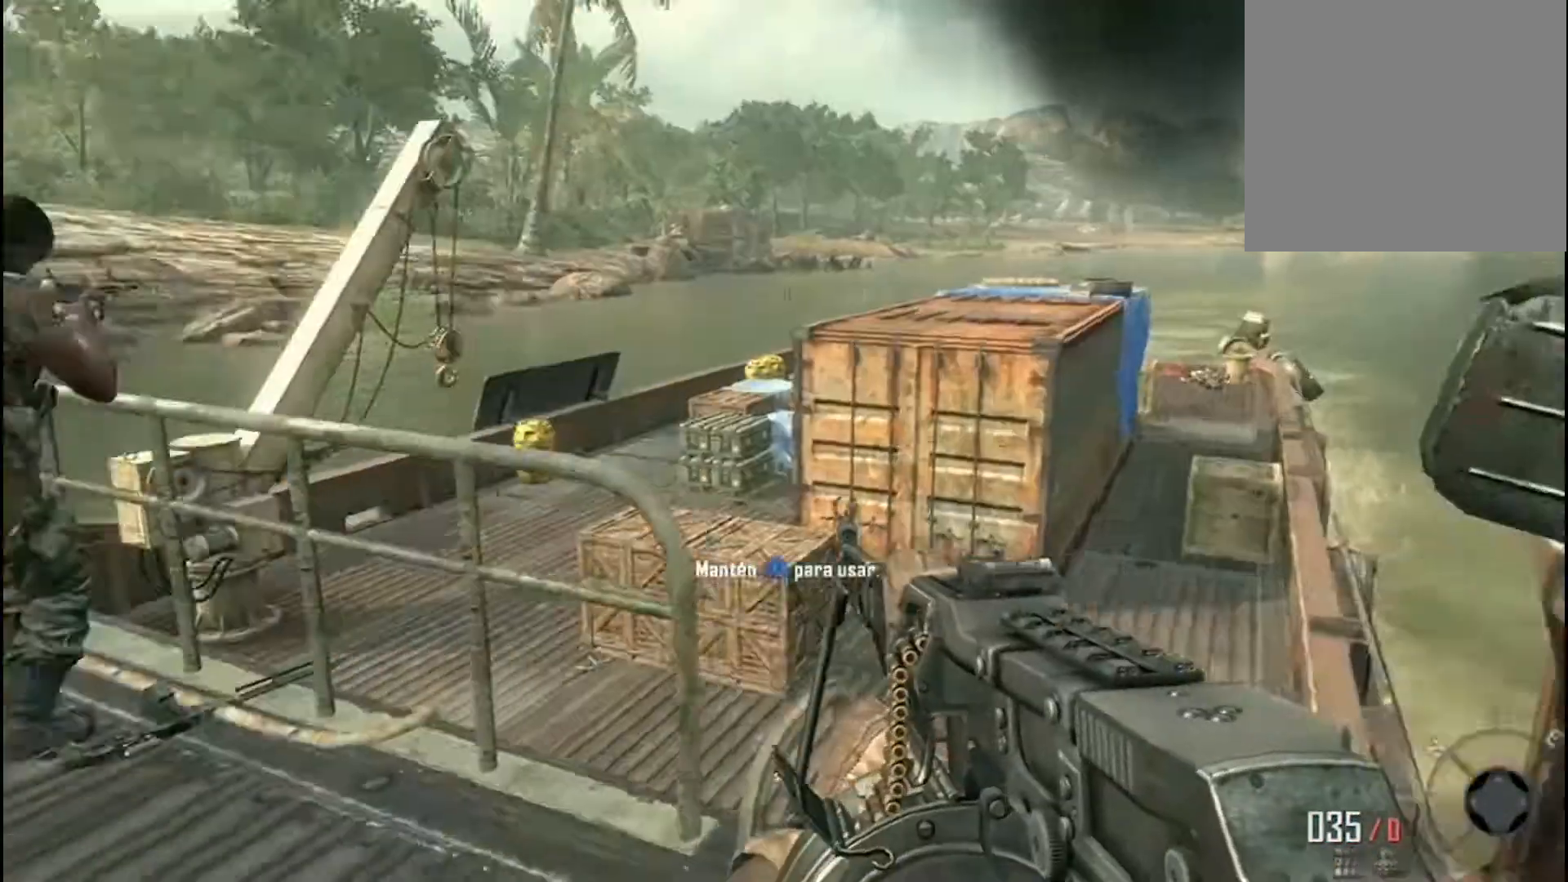
{"buttons": ["R2"], "left_stick": "up-left", "right_stick": "up", "events": [[100, "right_stick", "center"], [167, "right_stick", "left"], [234, "left_stick", "center"], [334, "right_stick", "up-left"], [401, "left_stick", "up-left"], [501, "R2", "down"], [501, "right_stick", "up"]]}
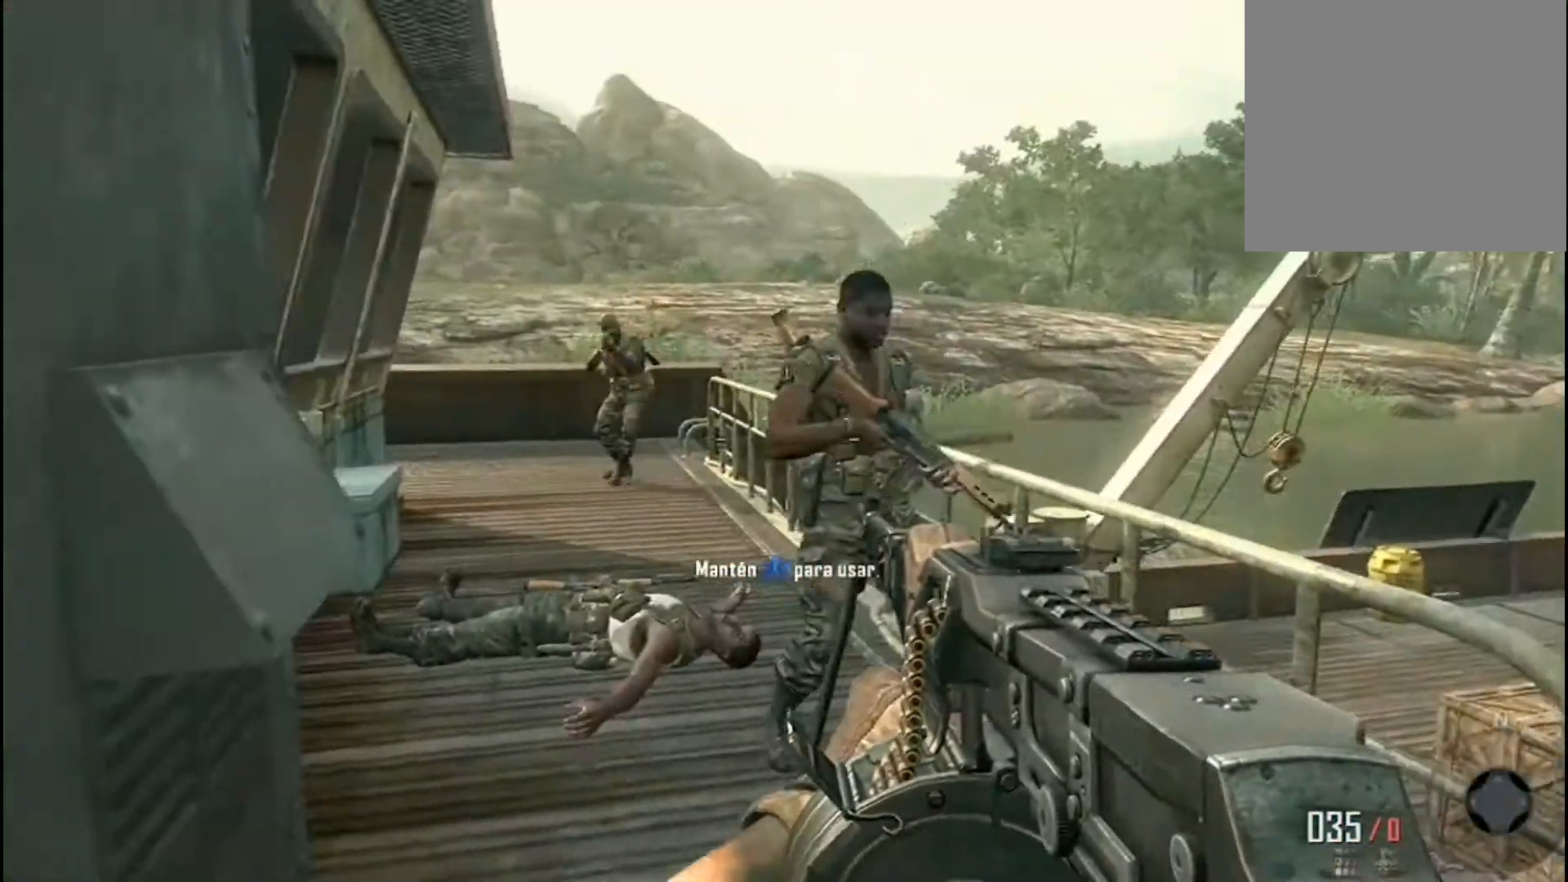
{"buttons": ["R2"], "left_stick": "center", "right_stick": "center", "events": [[66, "left_stick", "down-right"], [133, "right_stick", "right"], [233, "left_stick", "down-left"], [233, "right_stick", "center"], [300, "right_stick", "right"], [433, "R2", "up"], [467, "R2", "down"], [467, "left_stick", "center"], [467, "right_stick", "center"]]}
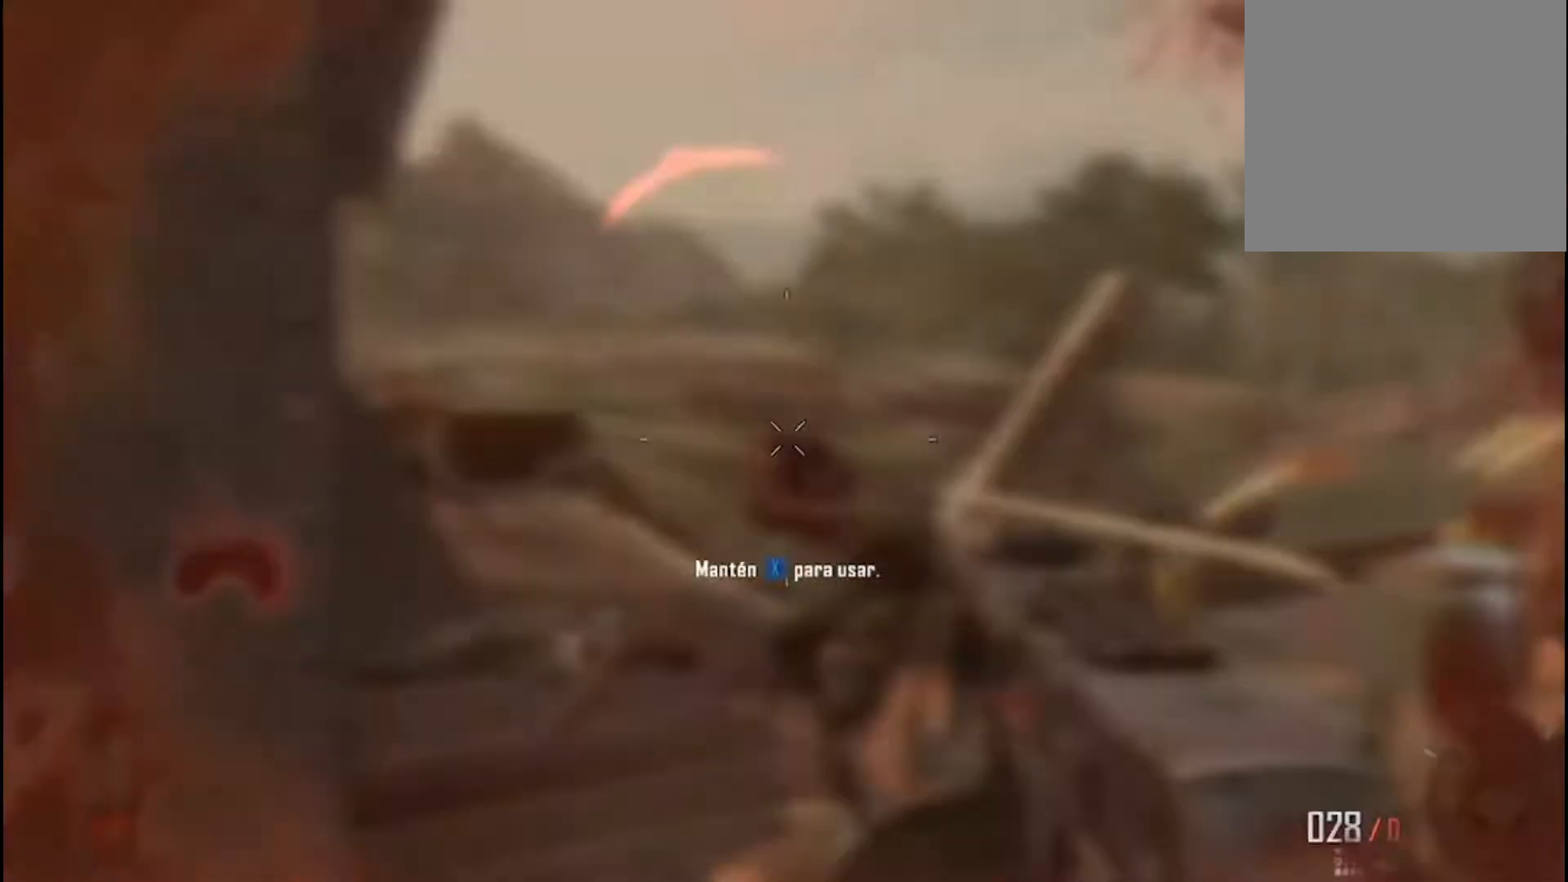
{"buttons": [], "left_stick": "up-right", "right_stick": "left", "events": [[34, "R2", "up"], [134, "R2", "down"], [134, "left_stick", "left"], [134, "right_stick", "left"], [200, "R2", "up"], [301, "right_stick", "center"], [401, "left_stick", "up-right"], [401, "right_stick", "left"]]}
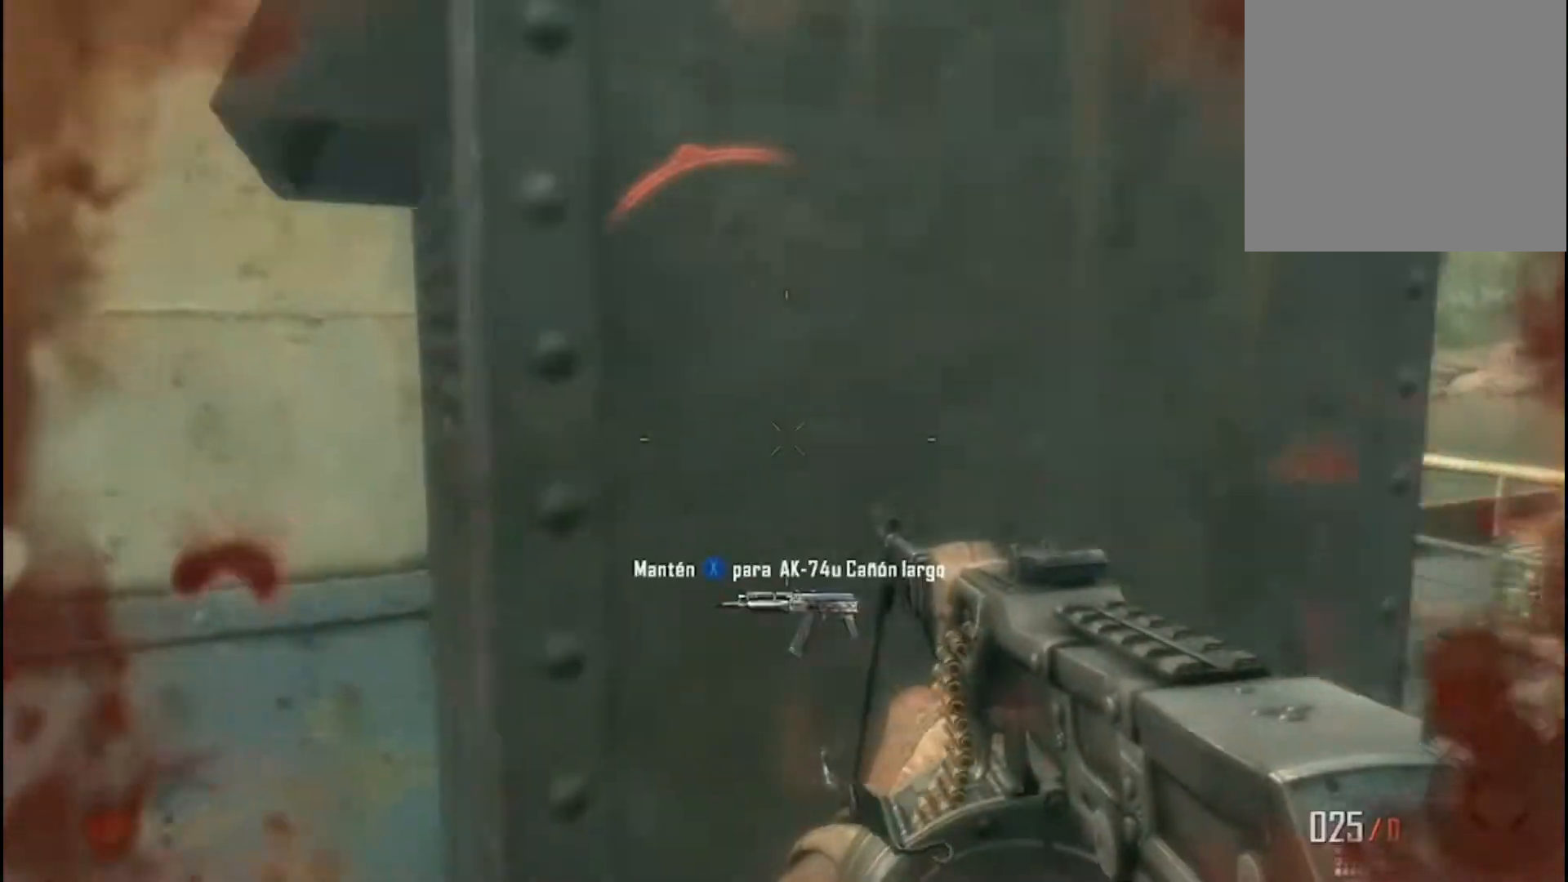
{"buttons": ["L2"], "left_stick": "right", "right_stick": "center", "events": [[33, "right_stick", "center"], [100, "left_stick", "right"], [233, "right_stick", "up-left"], [433, "L2", "down"], [433, "right_stick", "center"]]}
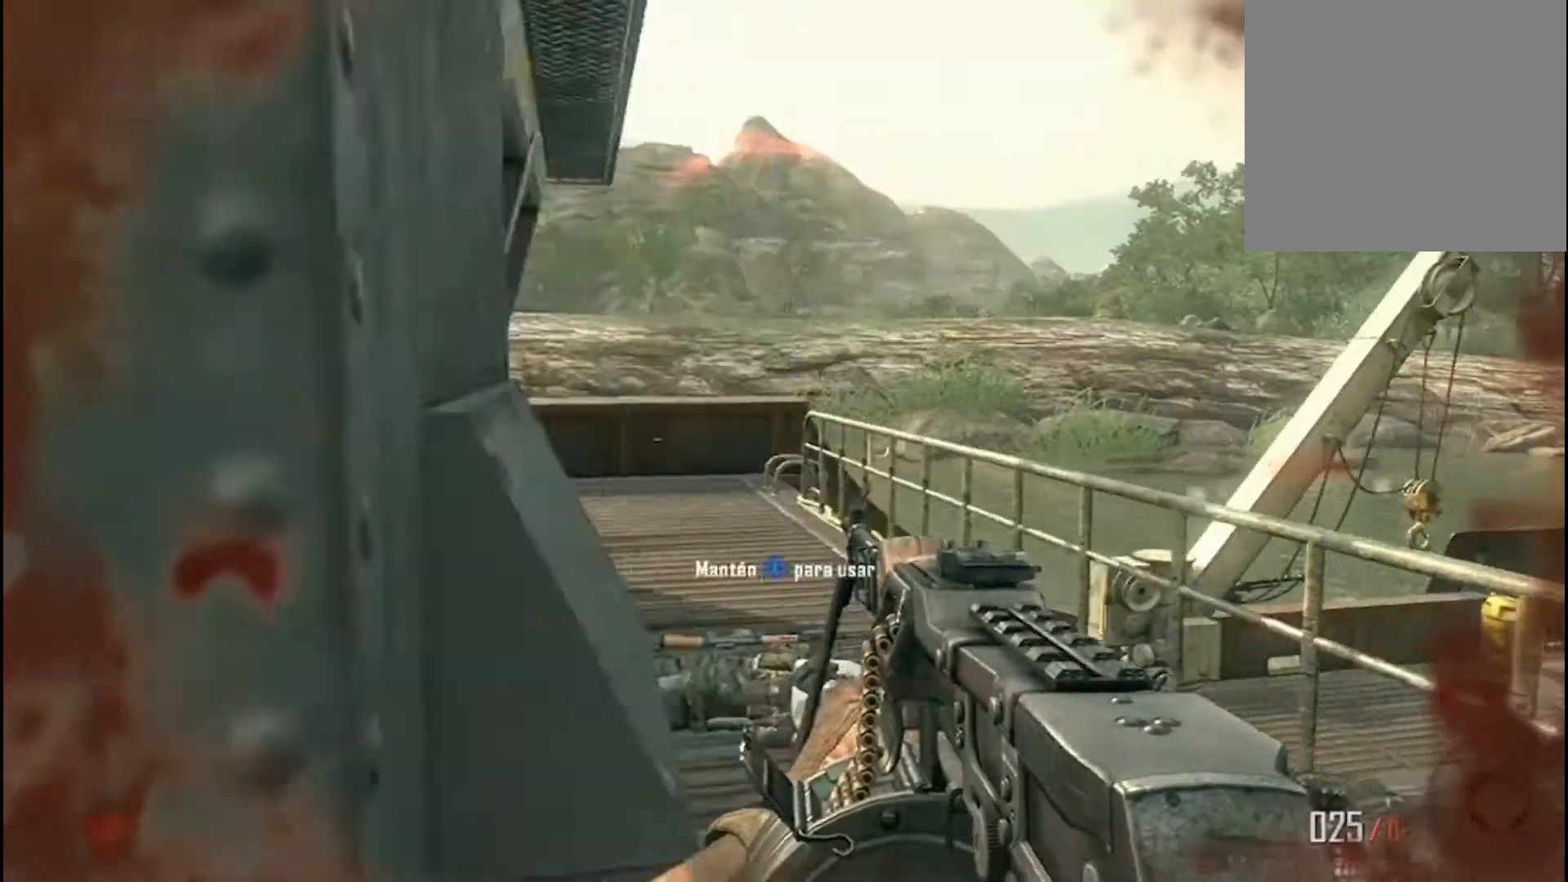
{"buttons": [], "left_stick": "up-right", "right_stick": "center", "events": [[100, "right_stick", "left"], [267, "left_stick", "left"], [334, "right_stick", "center"], [401, "left_stick", "up-right"], [467, "L2", "up"]]}
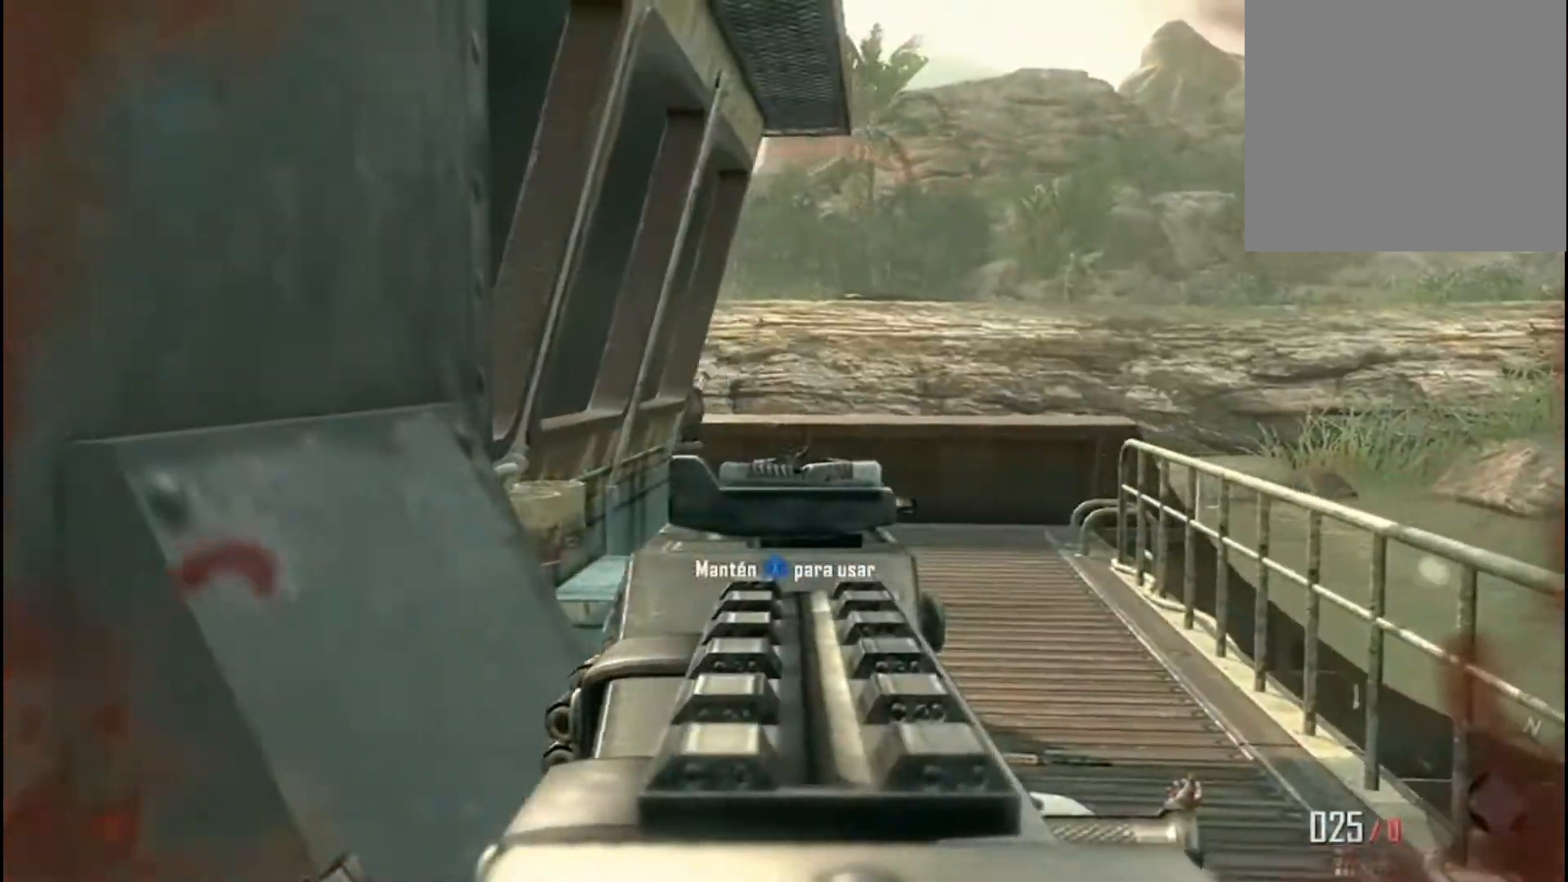
{"buttons": [], "left_stick": "down-left", "right_stick": "center", "events": [[33, "left_stick", "center"], [100, "left_stick", "right"], [100, "right_stick", "down-right"], [400, "left_stick", "down-left"], [400, "right_stick", "center"]]}
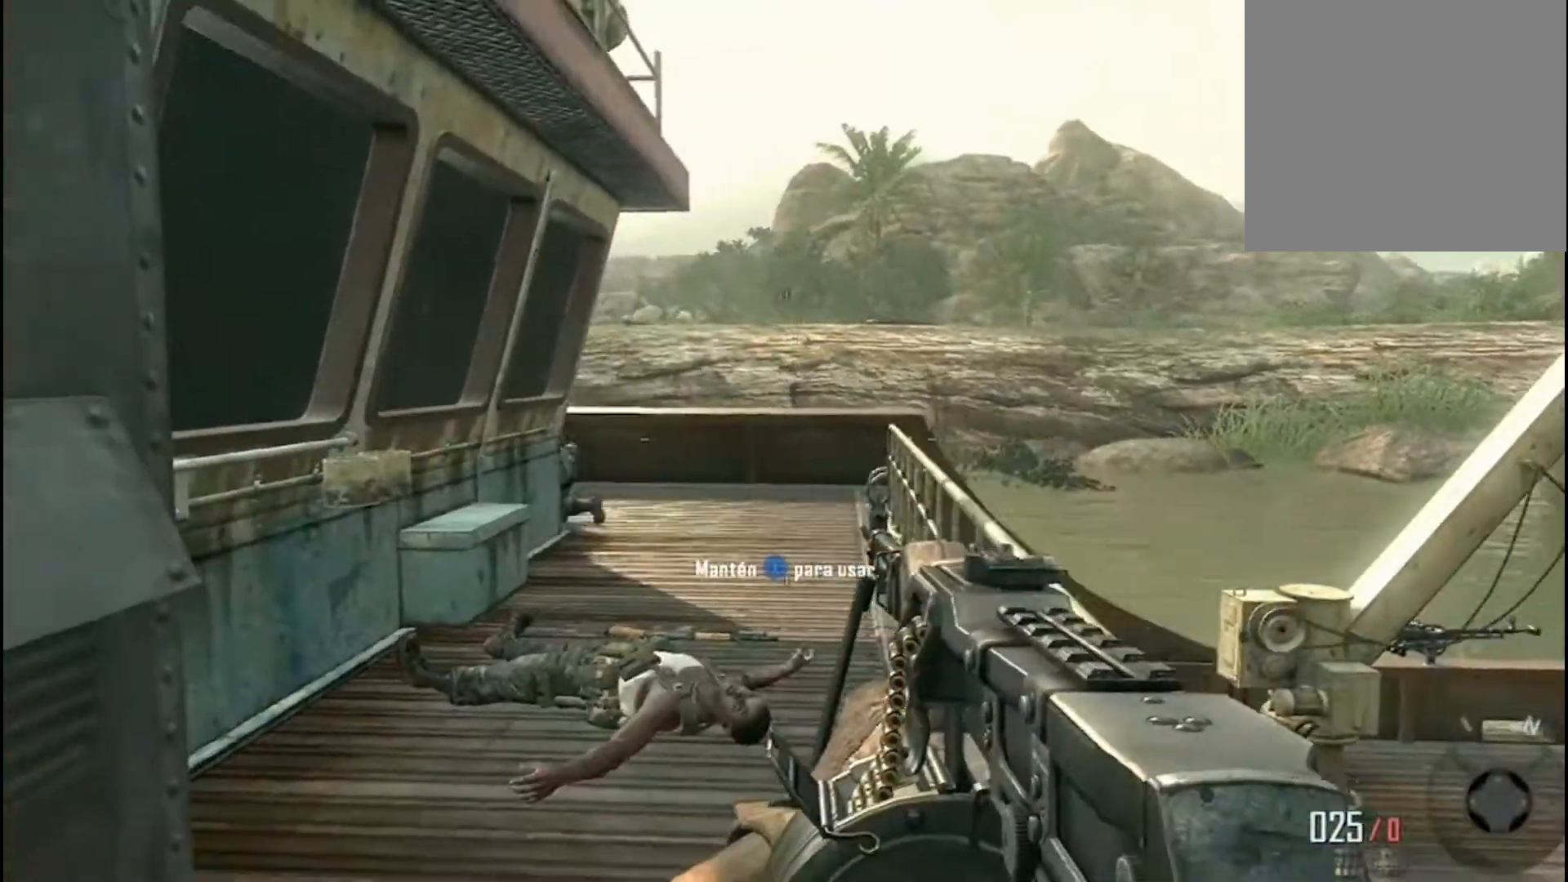
{"buttons": ["L2", "R2"], "left_stick": "right", "right_stick": "down", "events": [[34, "left_stick", "left"], [100, "right_stick", "left"], [200, "L2", "down"], [200, "left_stick", "up-right"], [434, "R2", "down"], [467, "right_stick", "down"], [501, "left_stick", "right"]]}
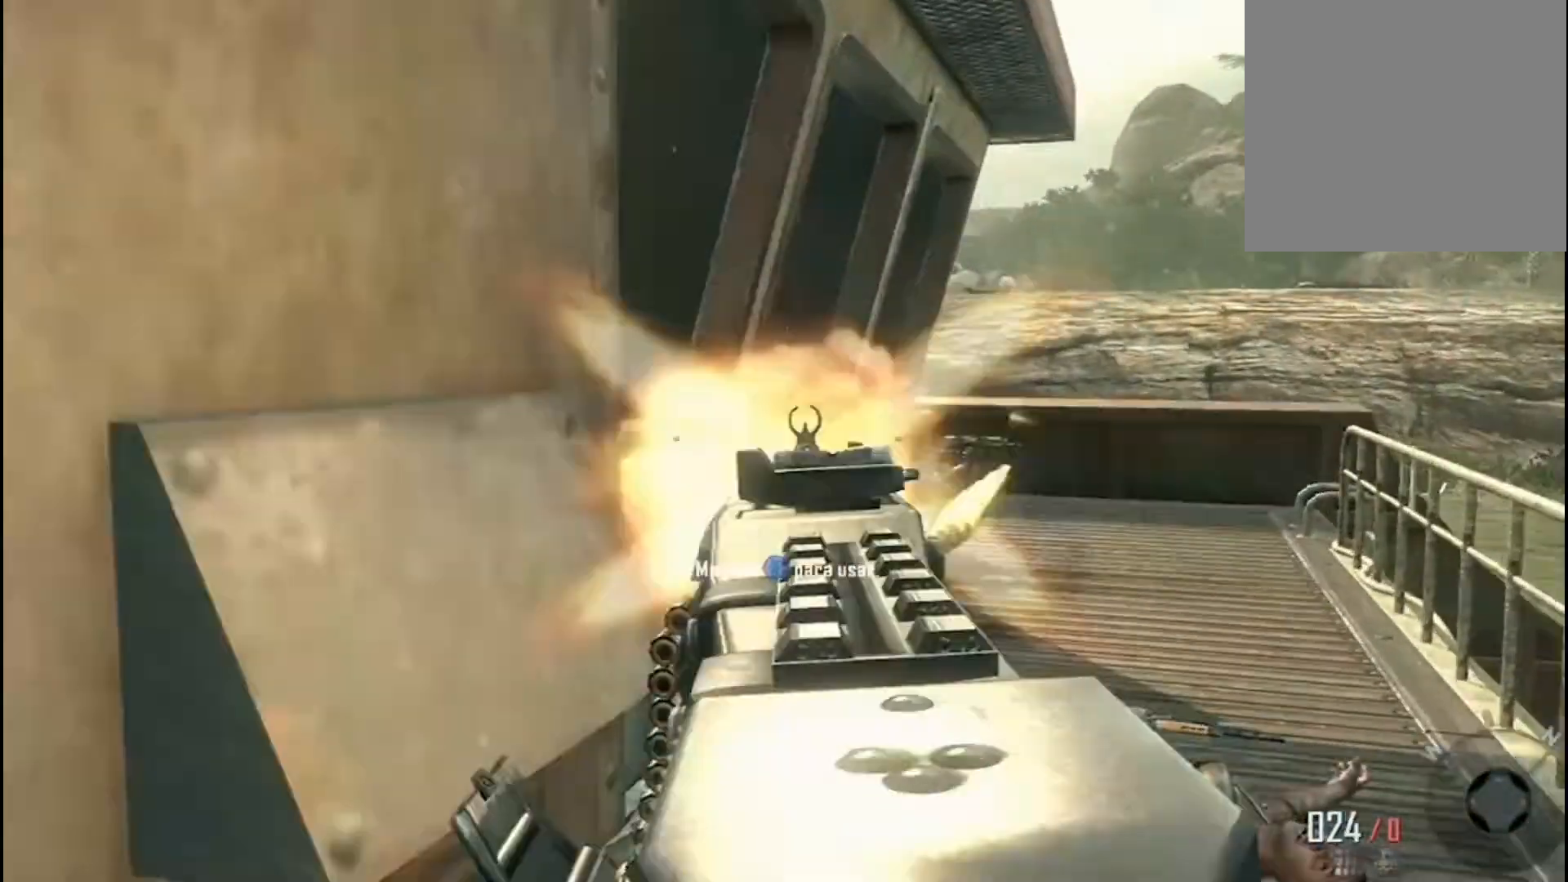
{"buttons": ["L2", "R2"], "left_stick": "left", "right_stick": "up-left", "events": [[33, "R2", "up"], [66, "left_stick", "down-right"], [66, "right_stick", "right"], [133, "R2", "down"], [167, "left_stick", "down-left"], [167, "right_stick", "up"], [233, "right_stick", "right"], [300, "left_stick", "right"], [300, "right_stick", "center"], [400, "left_stick", "left"], [400, "right_stick", "up-left"]]}
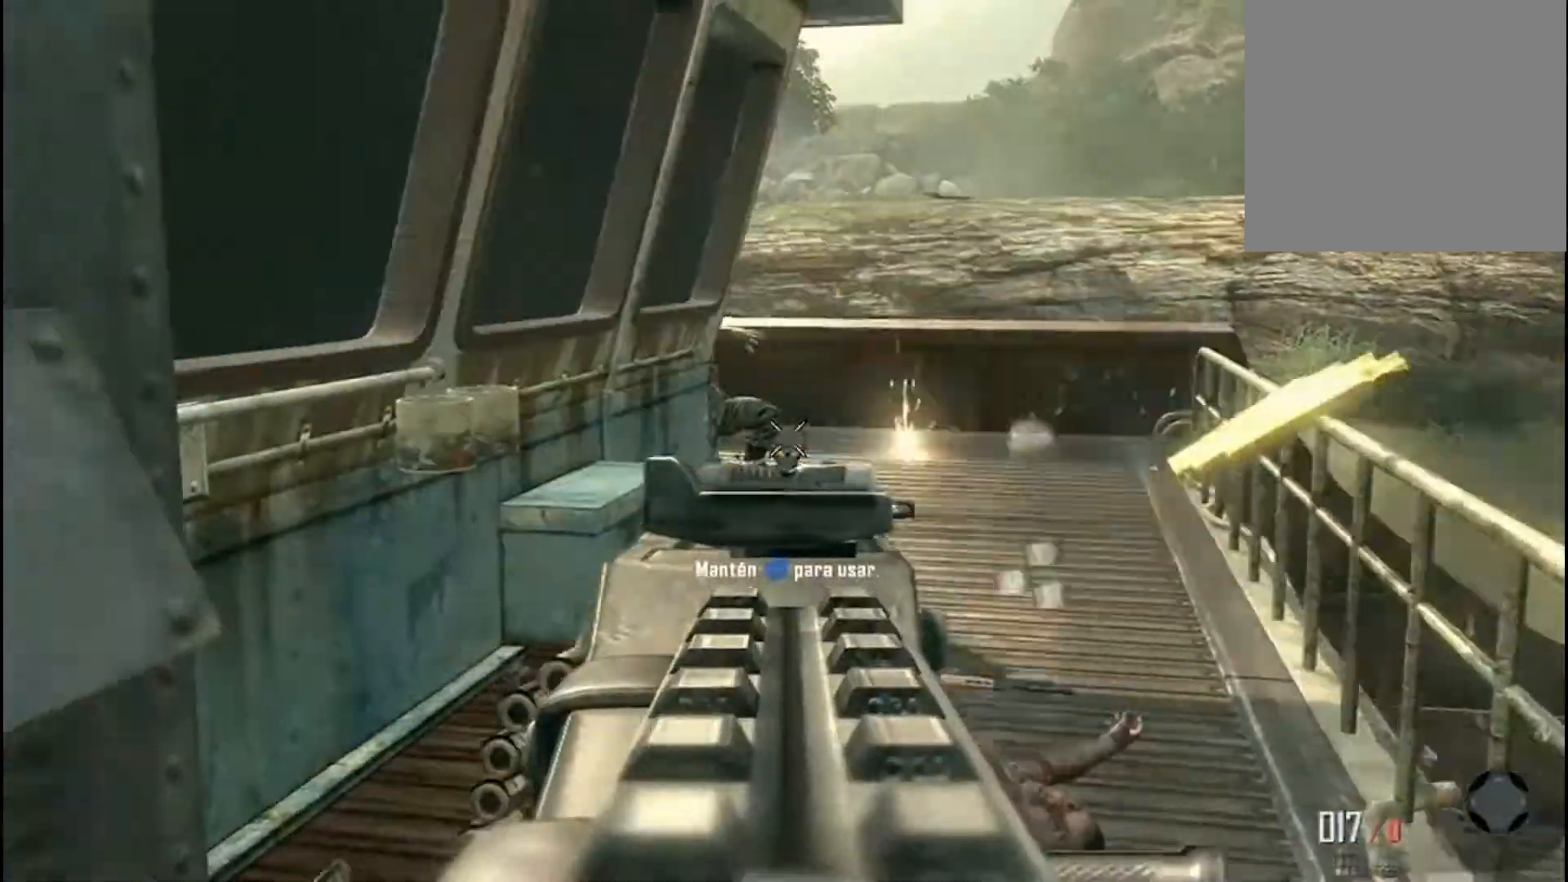
{"buttons": ["L3"], "left_stick": "up", "right_stick": "center", "events": [[34, "left_stick", "right"], [34, "right_stick", "center"], [100, "left_stick", "up-right"], [234, "right_stick", "up-left"], [434, "L2", "up"], [434, "L3", "down"], [434, "R2", "up"], [434, "left_stick", "up"], [434, "right_stick", "center"]]}
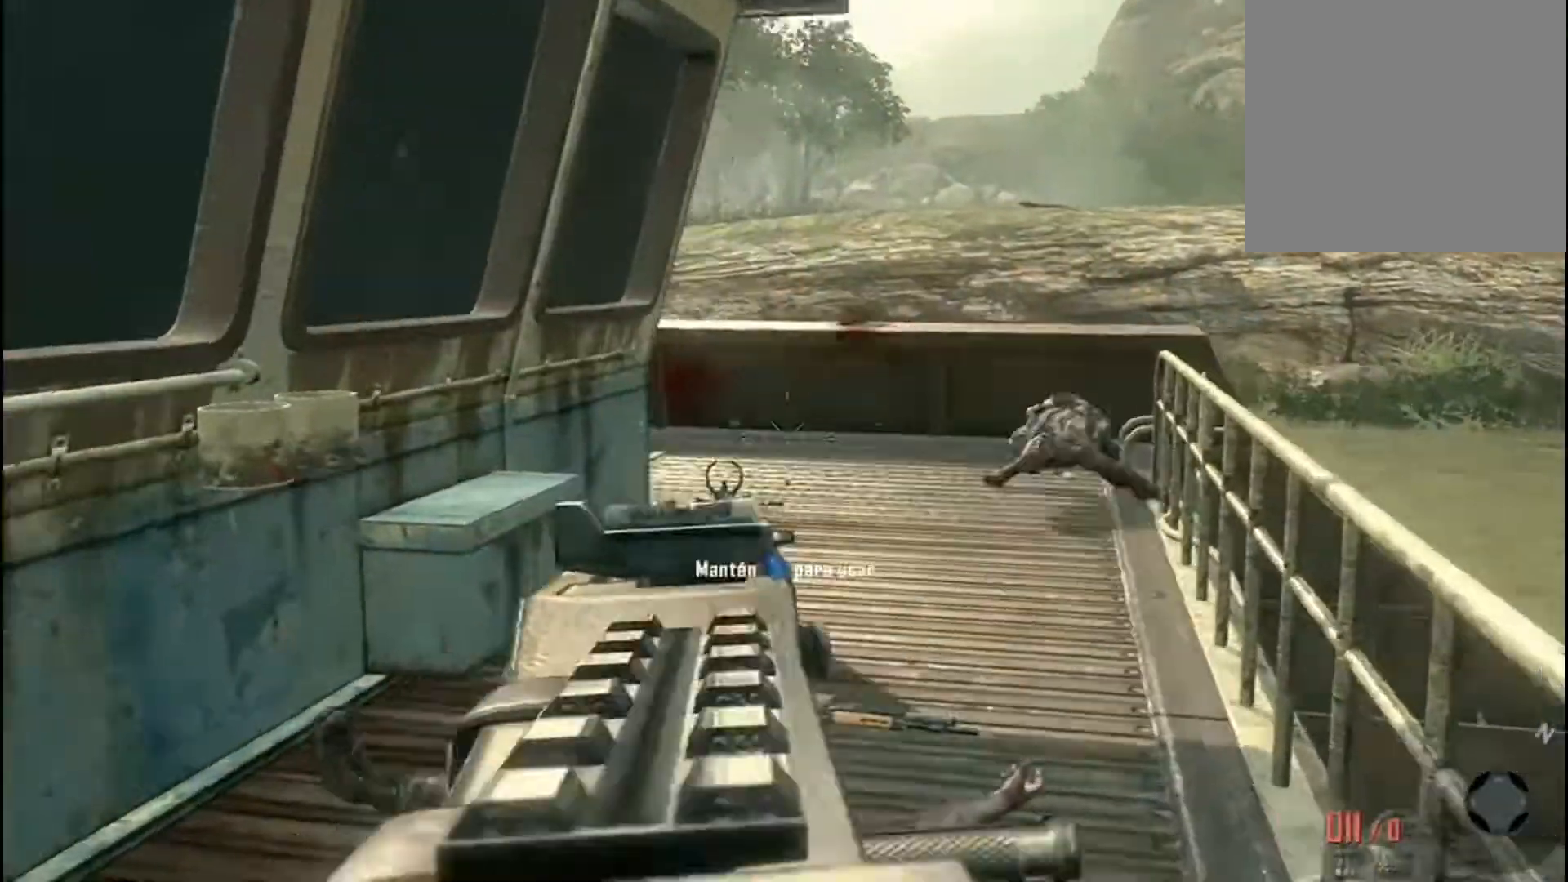
{"buttons": [], "left_stick": "up-right", "right_stick": "center", "events": [[66, "L3", "up"], [100, "left_stick", "up-right"], [267, "right_stick", "down-right"], [400, "right_stick", "center"]]}
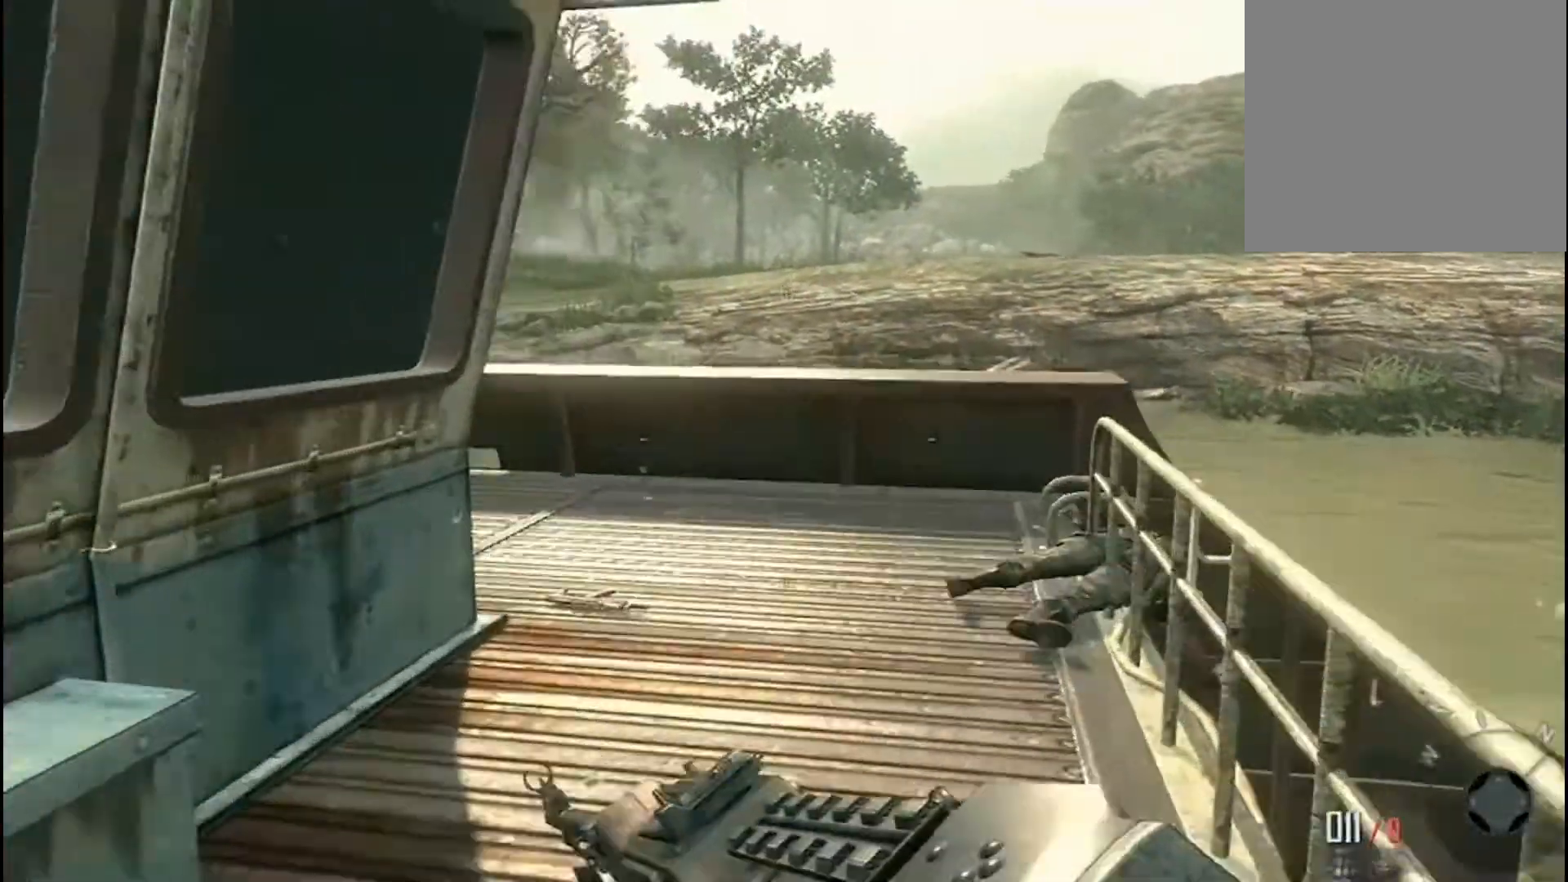
{"buttons": [], "left_stick": "up-left", "right_stick": "left", "events": [[67, "right_stick", "down"], [234, "right_stick", "down-left"], [334, "right_stick", "left"], [501, "left_stick", "up-left"]]}
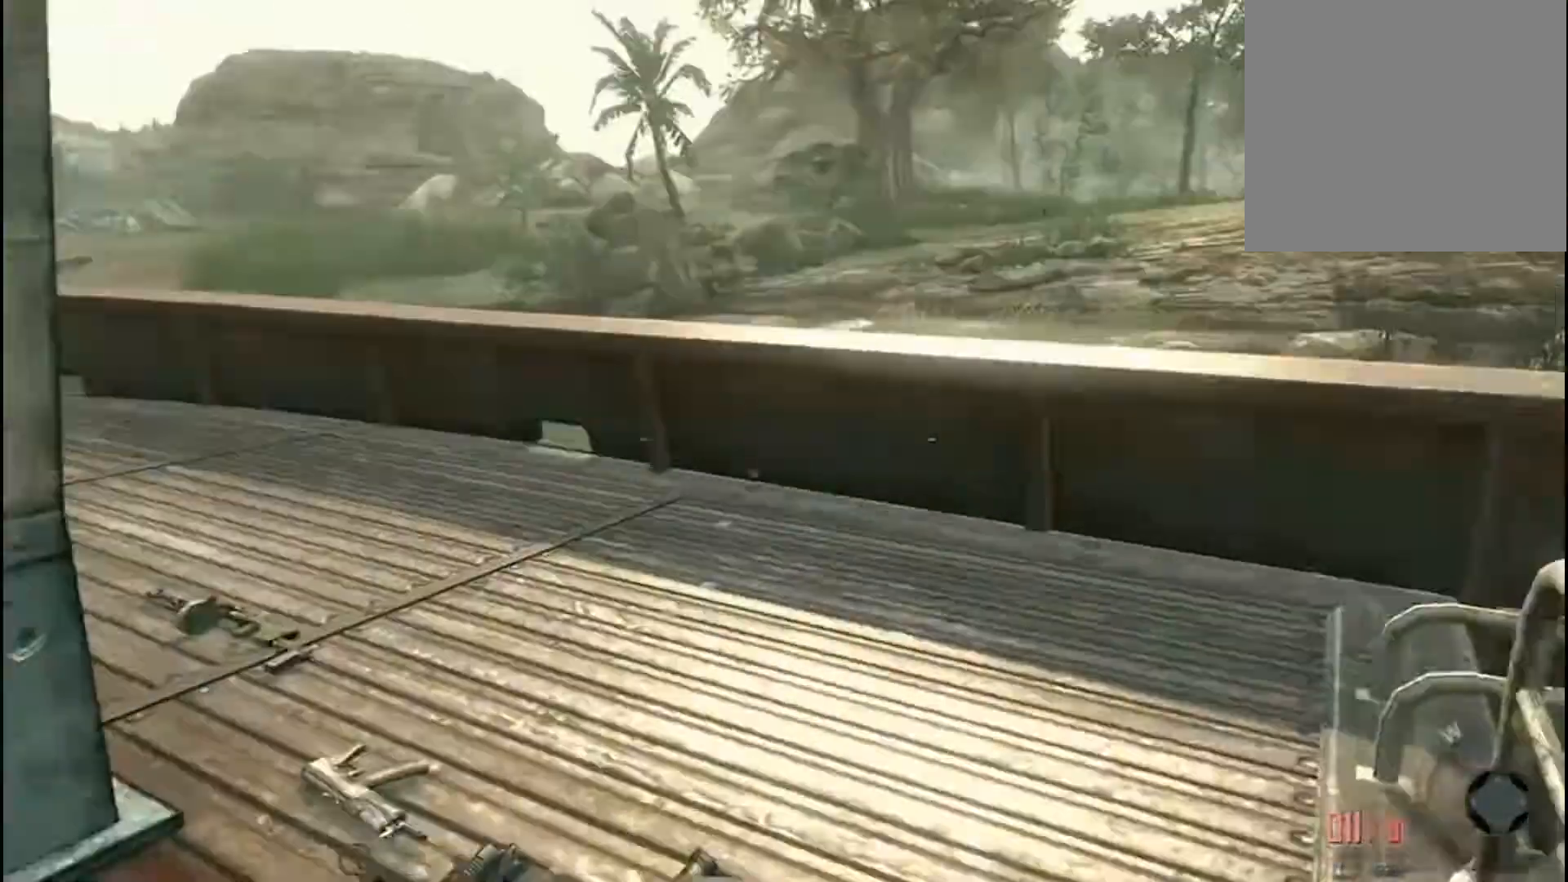
{"buttons": [], "left_stick": "up-right", "right_stick": "center", "events": [[133, "right_stick", "center"], [233, "left_stick", "right"], [367, "left_stick", "up-right"]]}
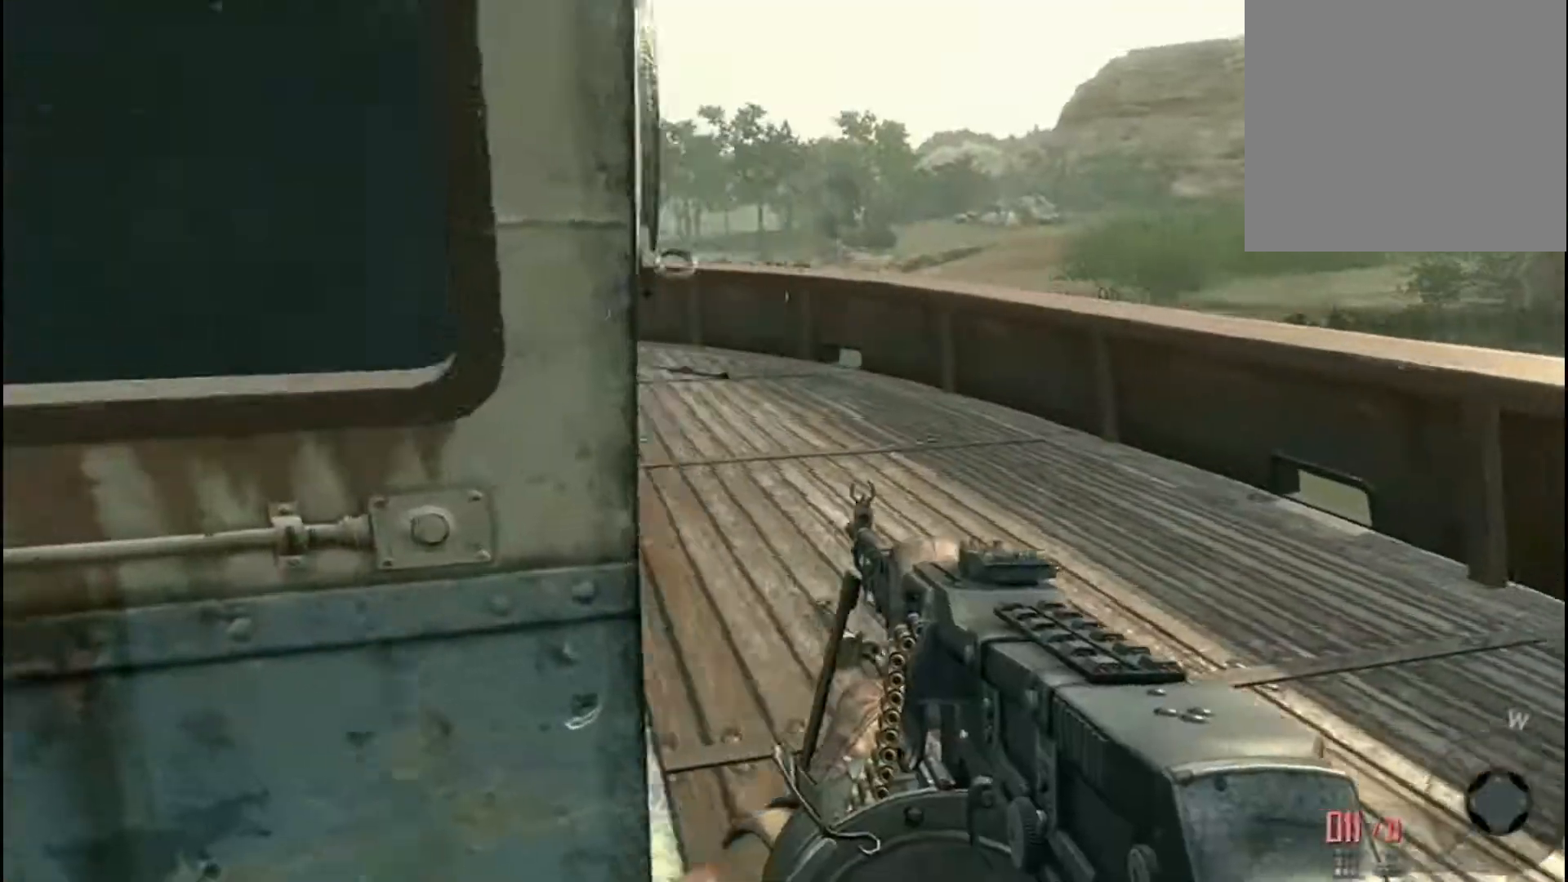
{"buttons": ["X"], "left_stick": "center", "right_stick": "center", "events": [[67, "left_stick", "up"], [267, "X", "down"], [301, "left_stick", "center"]]}
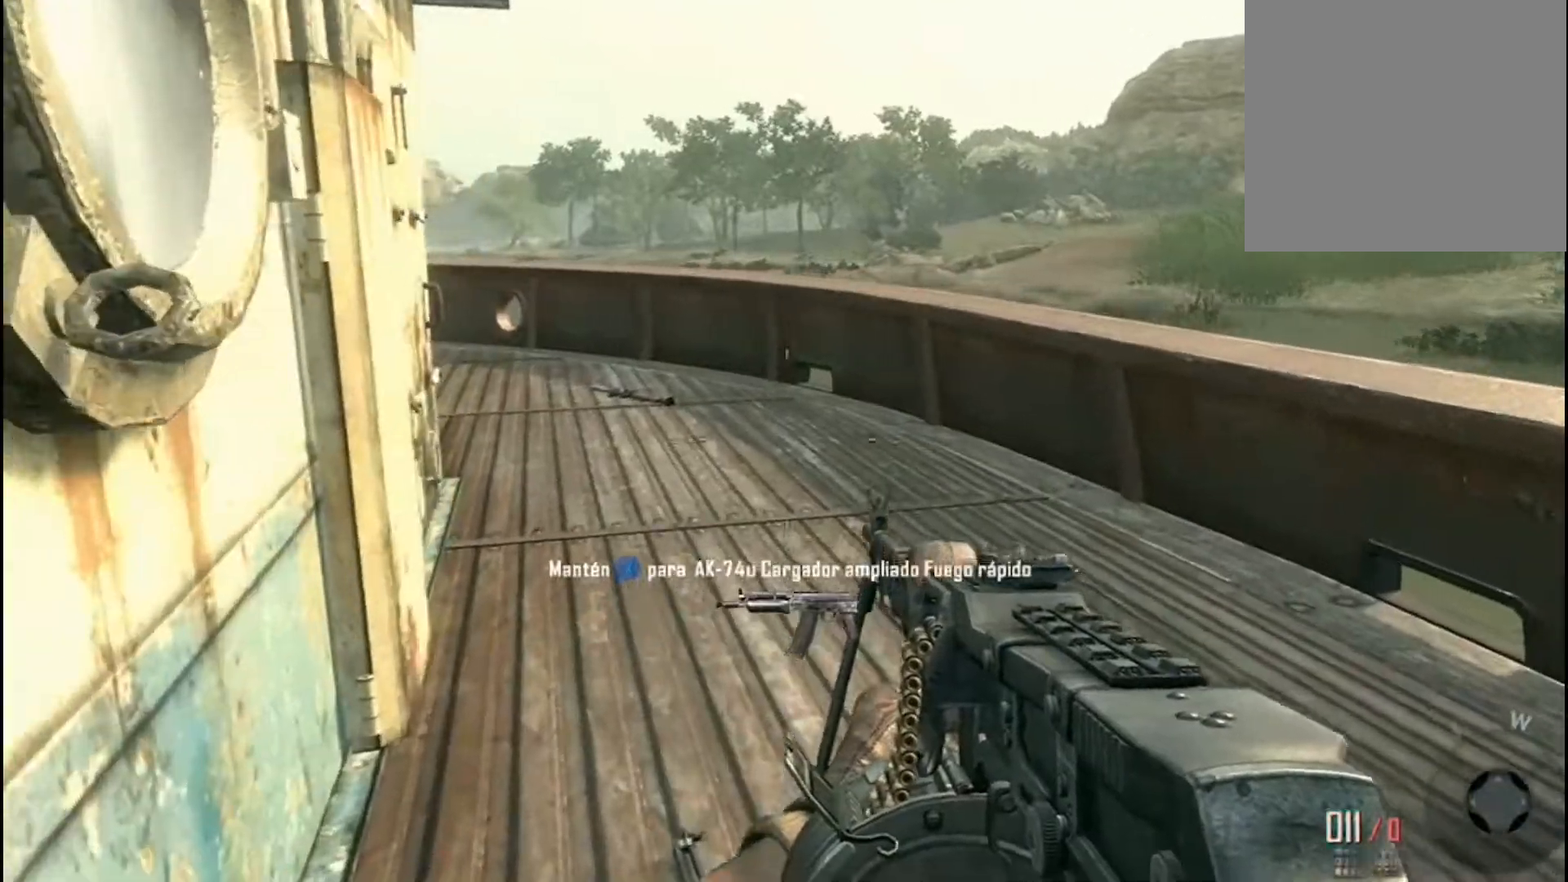
{"buttons": [], "left_stick": "up", "right_stick": "left", "events": [[233, "left_stick", "up"], [300, "X", "up"], [500, "right_stick", "left"]]}
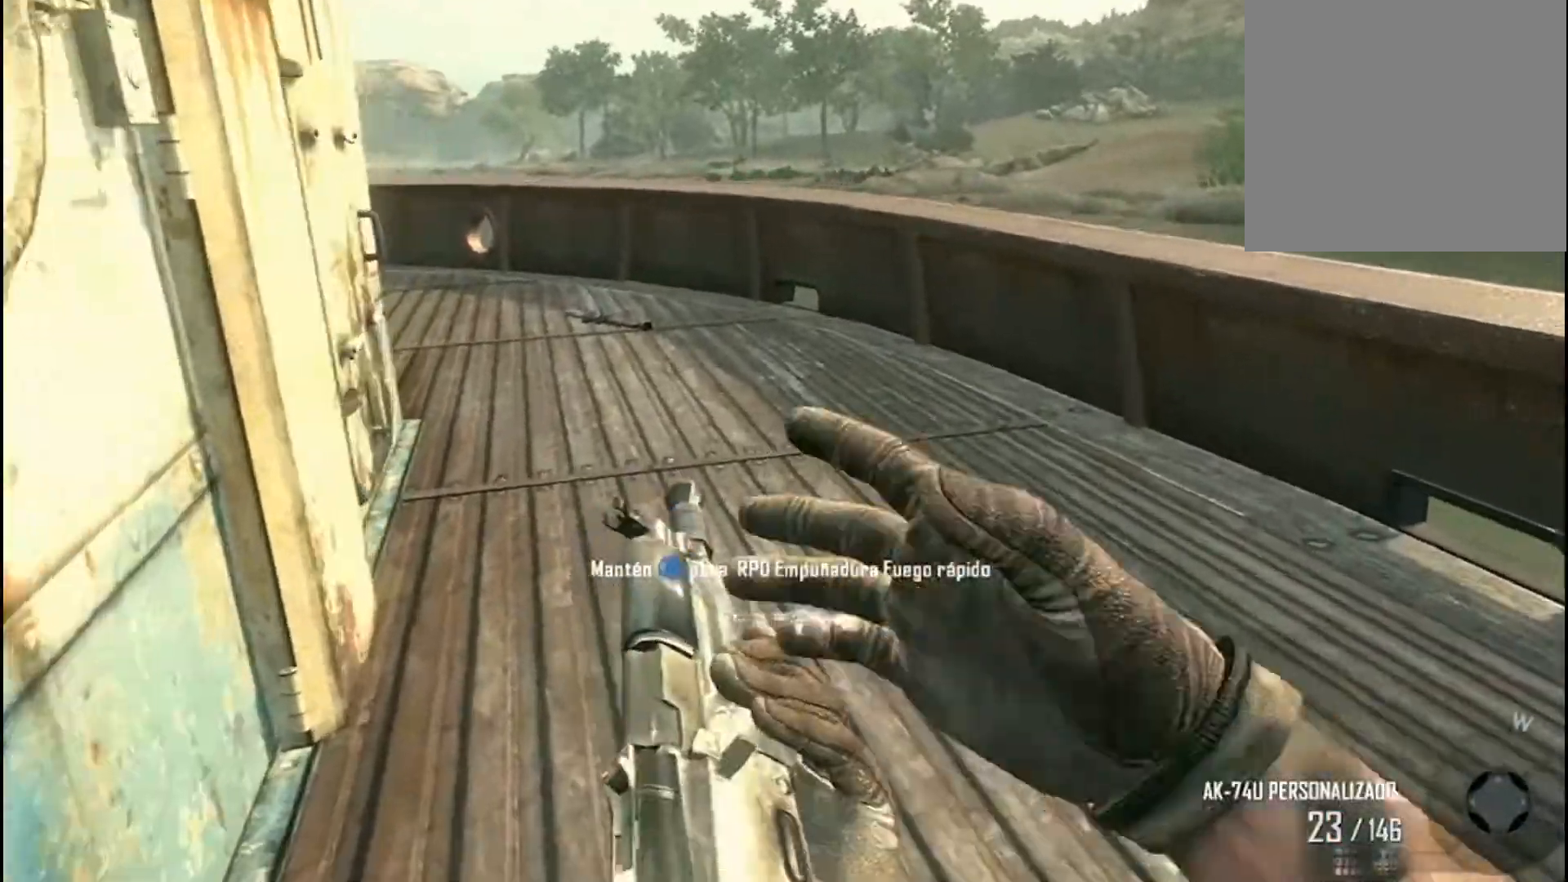
{"buttons": [], "left_stick": "up-right", "right_stick": "left", "events": [[100, "right_stick", "center"], [134, "L3", "down"], [300, "L3", "up"], [434, "right_stick", "left"], [467, "left_stick", "up-right"]]}
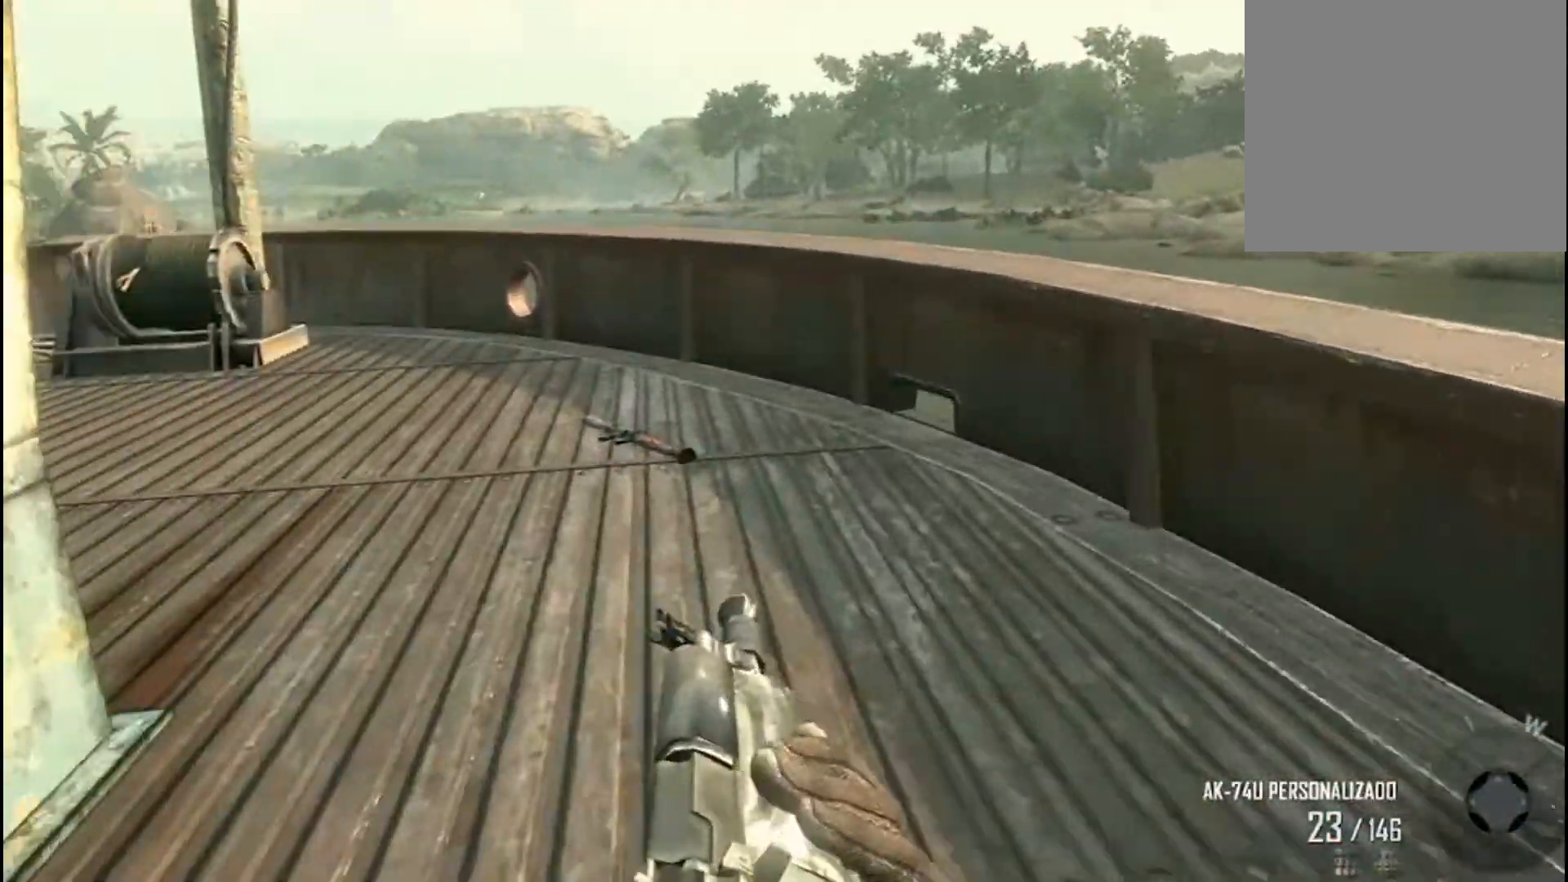
{"buttons": [], "left_stick": "right", "right_stick": "center", "events": [[66, "Y", "down"], [66, "left_stick", "down"], [167, "Y", "up"], [167, "left_stick", "down-left"], [333, "left_stick", "center"], [333, "right_stick", "center"], [400, "left_stick", "right"]]}
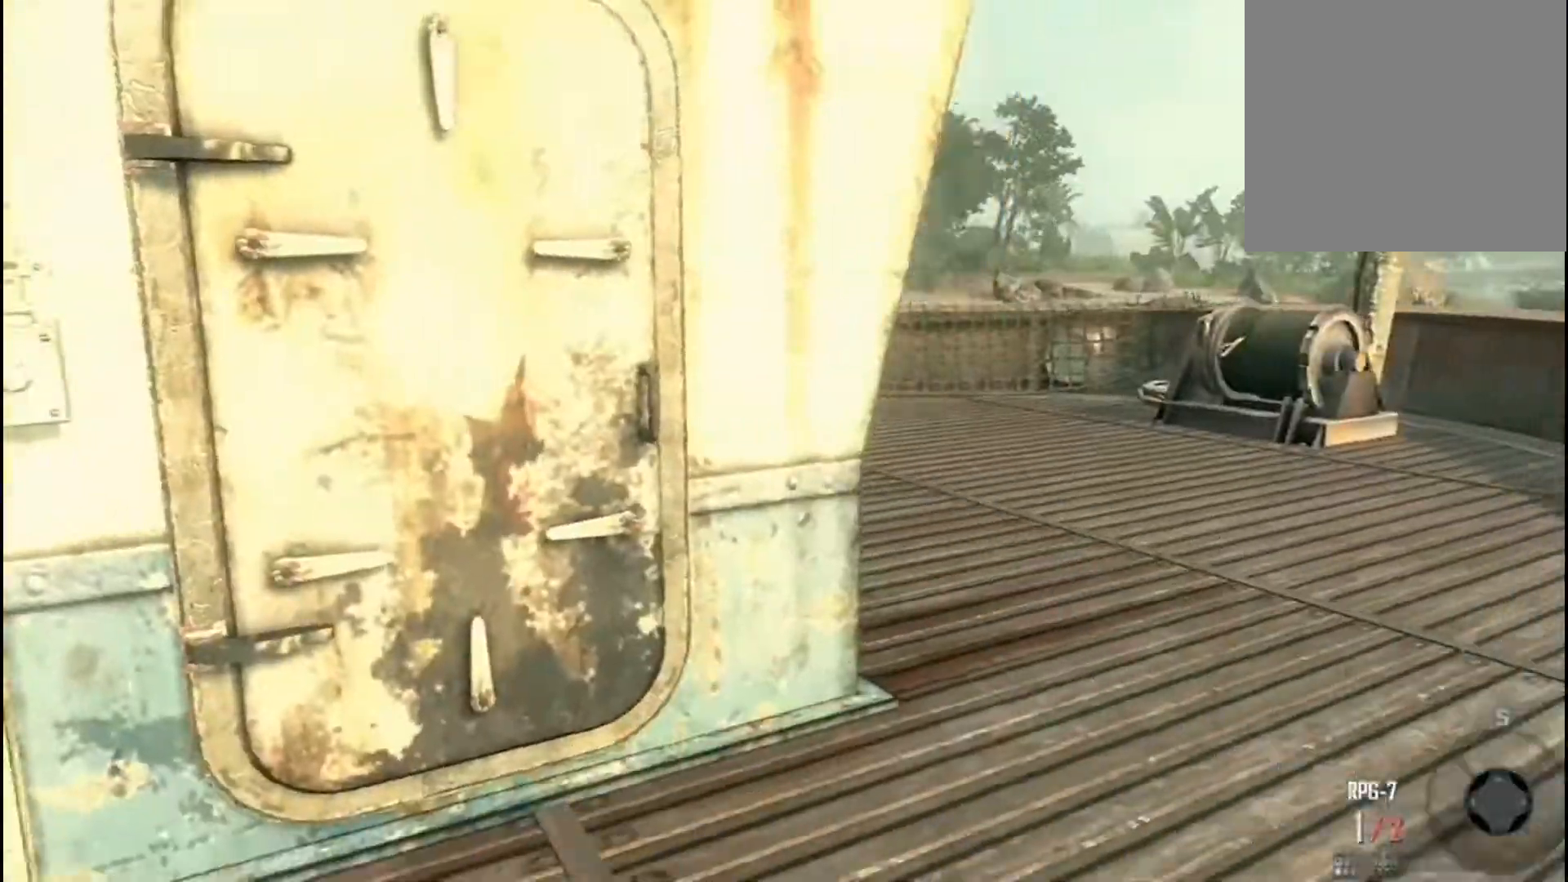
{"buttons": [], "left_stick": "up-right", "right_stick": "center", "events": [[34, "left_stick", "down-left"], [34, "right_stick", "left"], [167, "left_stick", "up-left"], [334, "right_stick", "center"], [367, "left_stick", "up"], [501, "left_stick", "up-right"]]}
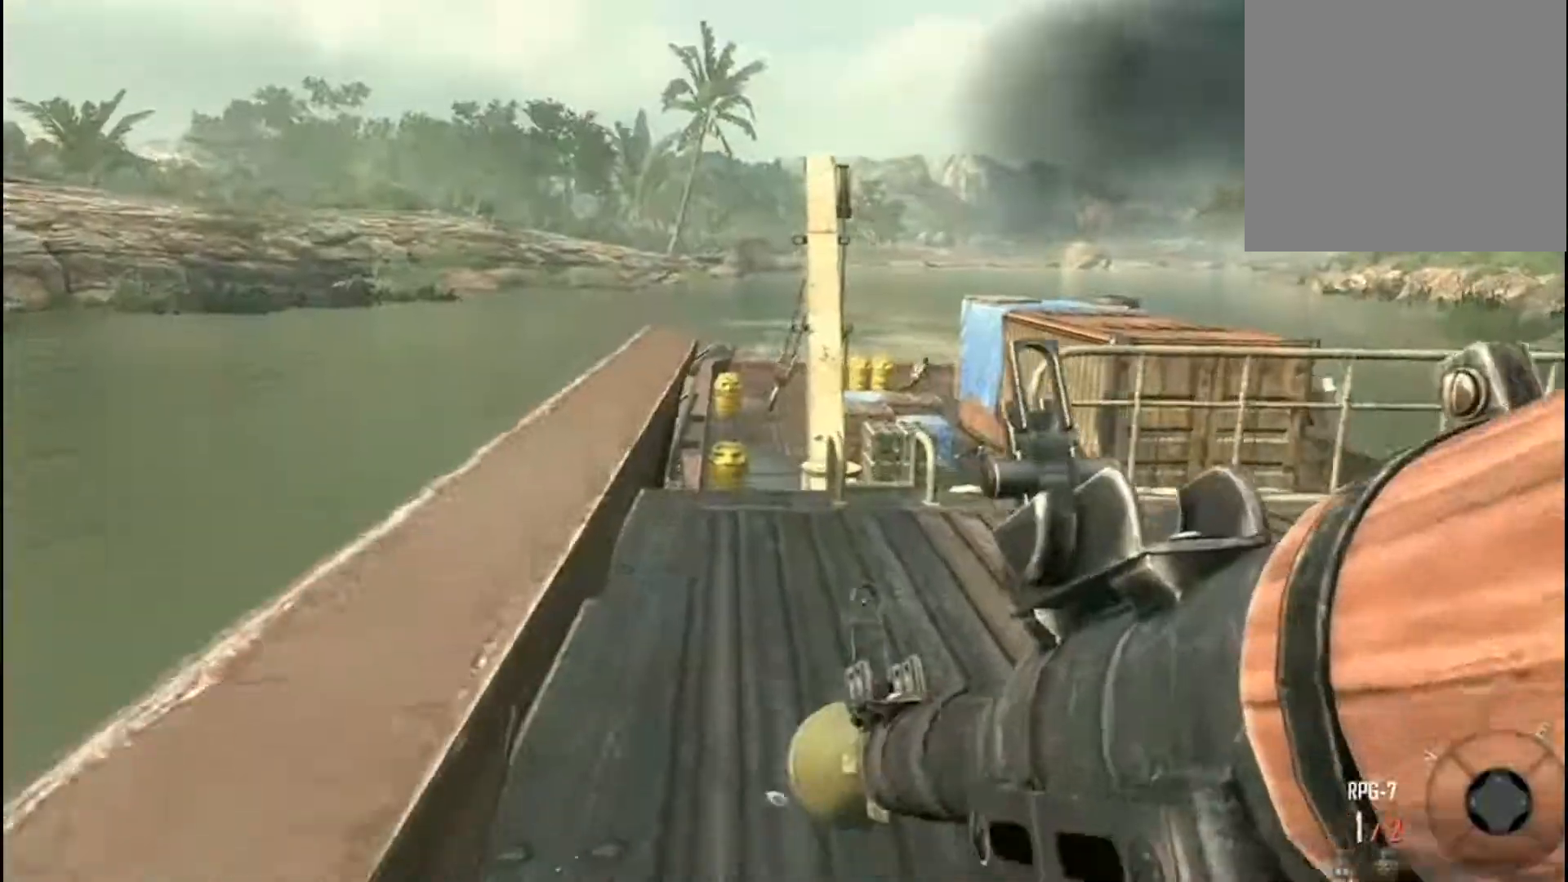
{"buttons": ["L2"], "left_stick": "up", "right_stick": "center", "events": [[300, "right_stick", "right"], [367, "left_stick", "up"], [400, "right_stick", "center"], [433, "L2", "down"]]}
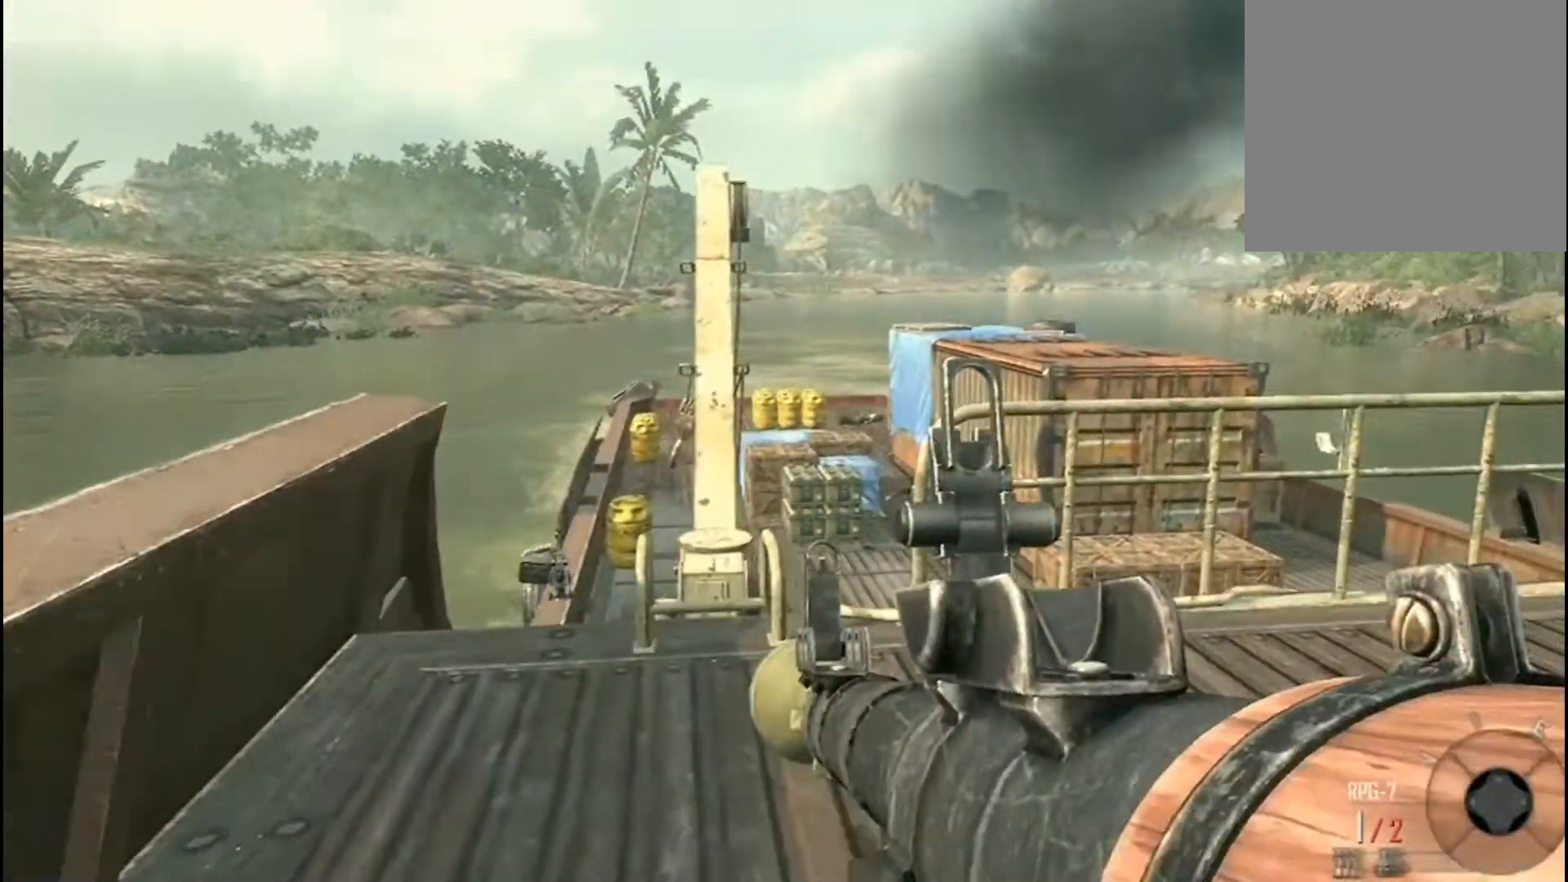
{"buttons": ["L2"], "left_stick": "up-right", "right_stick": "right", "events": [[34, "right_stick", "right"], [100, "left_stick", "up-left"], [300, "left_stick", "up-right"], [367, "right_stick", "center"], [501, "right_stick", "right"]]}
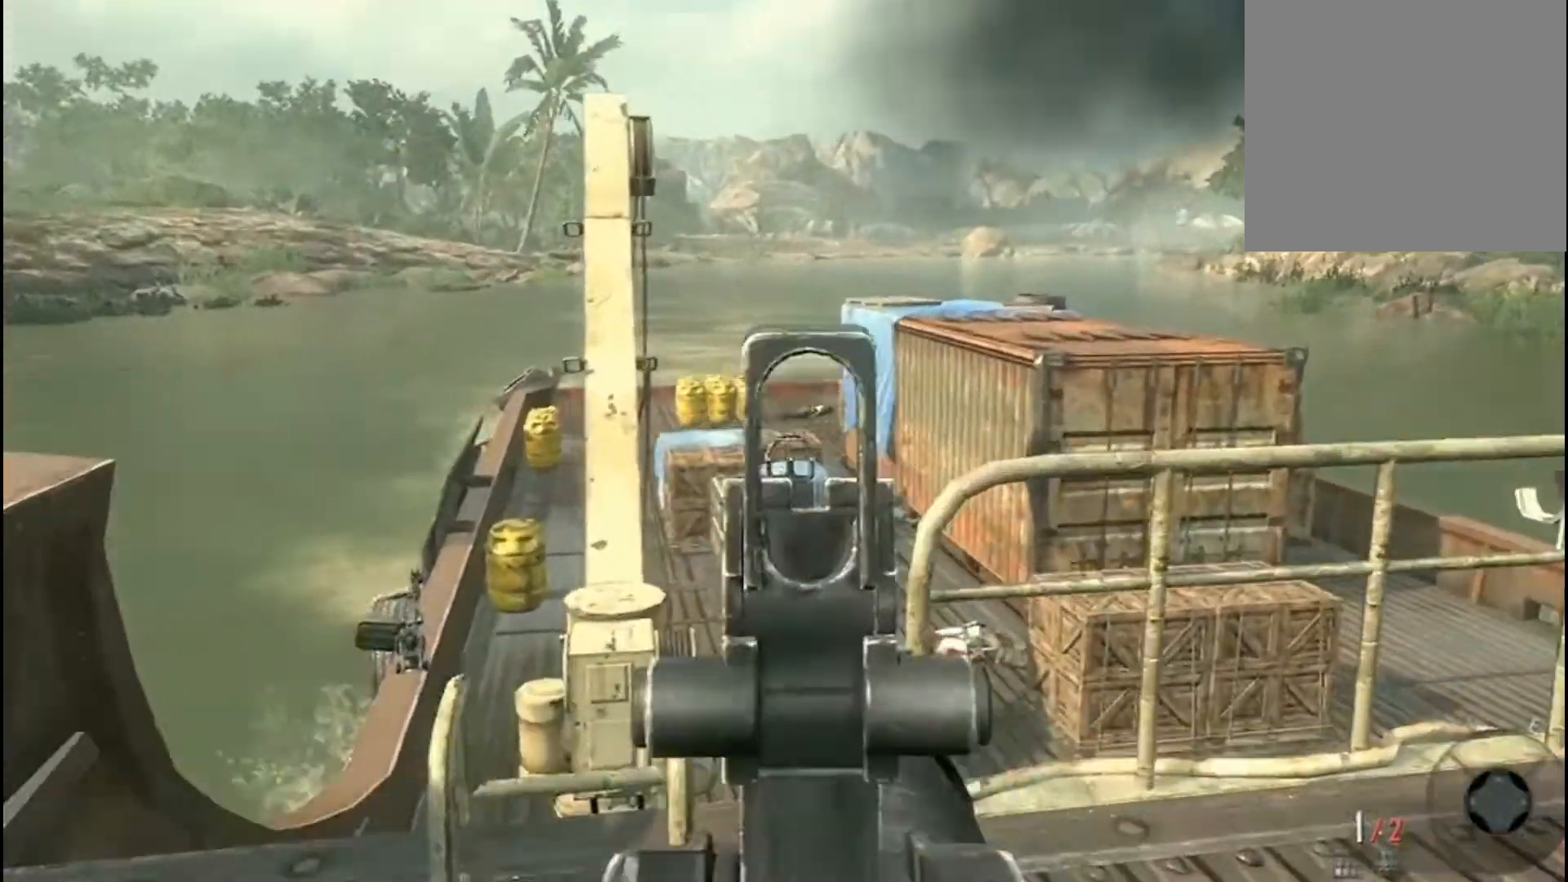
{"buttons": ["L2"], "left_stick": "up-left", "right_stick": "center", "events": [[100, "left_stick", "up-left"], [100, "right_stick", "center"], [200, "left_stick", "center"], [267, "left_stick", "right"], [333, "right_stick", "right"], [467, "left_stick", "up-left"], [467, "right_stick", "center"]]}
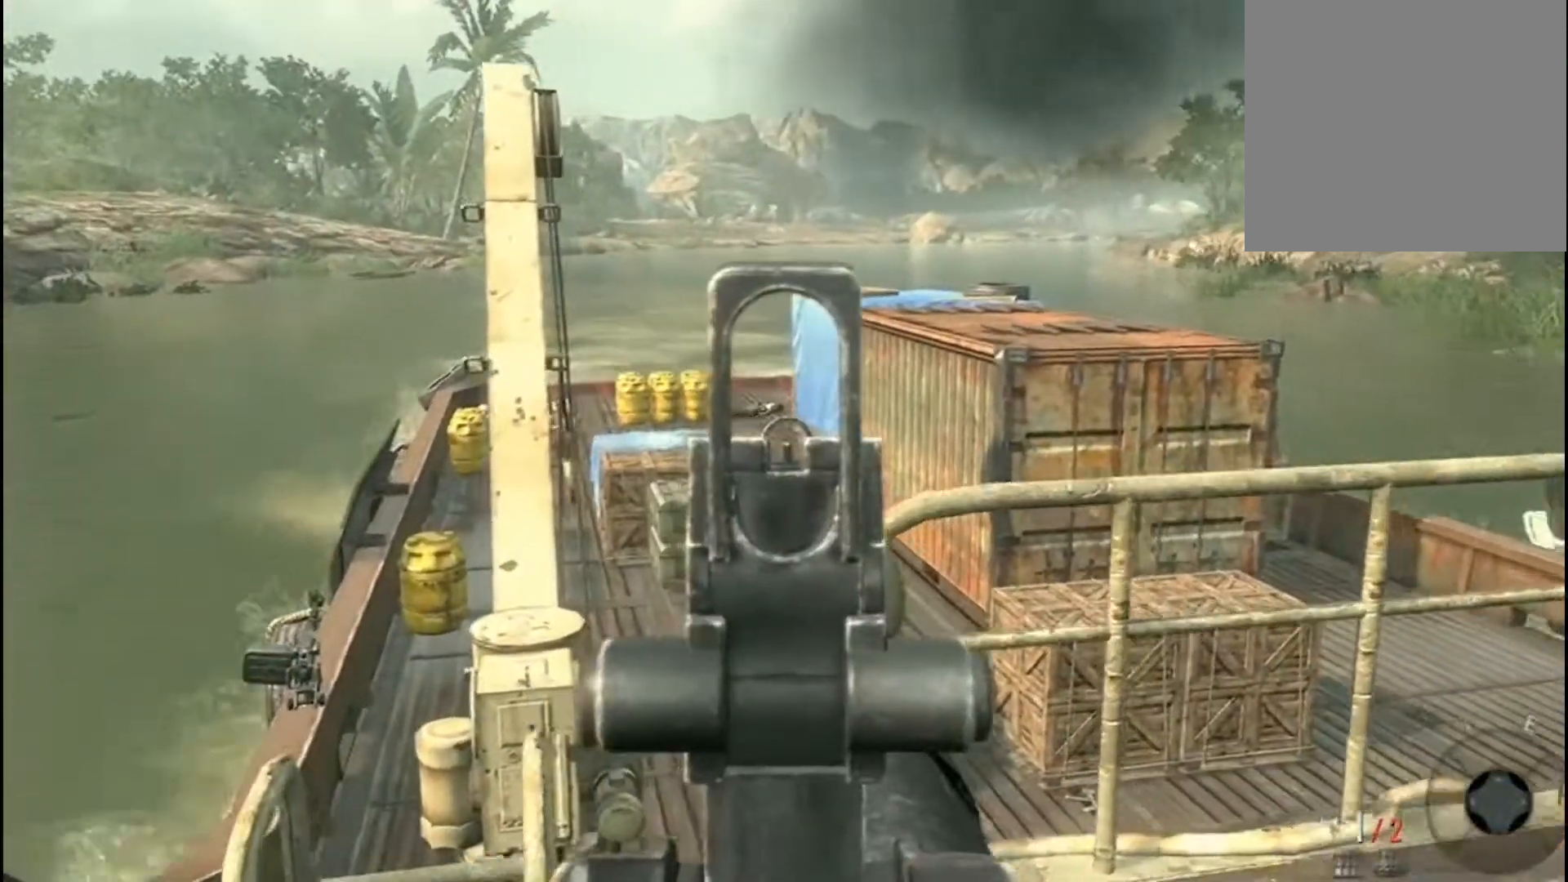
{"buttons": [], "left_stick": "right", "right_stick": "left", "events": [[100, "left_stick", "up"], [367, "left_stick", "right"], [367, "right_stick", "left"], [434, "L2", "up"]]}
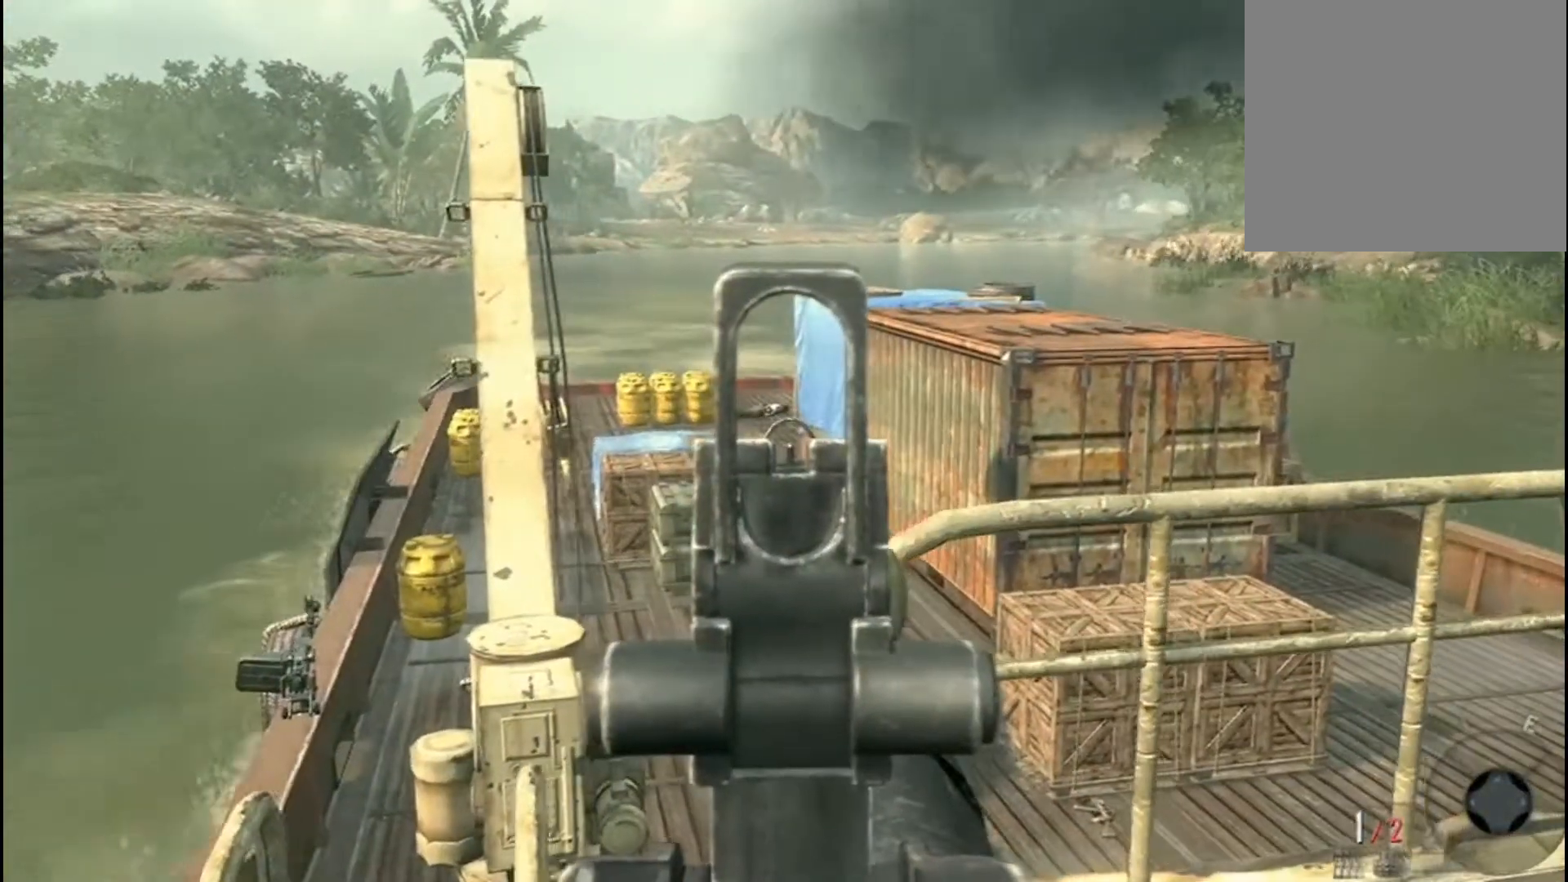
{"buttons": [], "left_stick": "left", "right_stick": "center", "events": [[33, "left_stick", "up-right"], [33, "right_stick", "center"], [333, "left_stick", "left"]]}
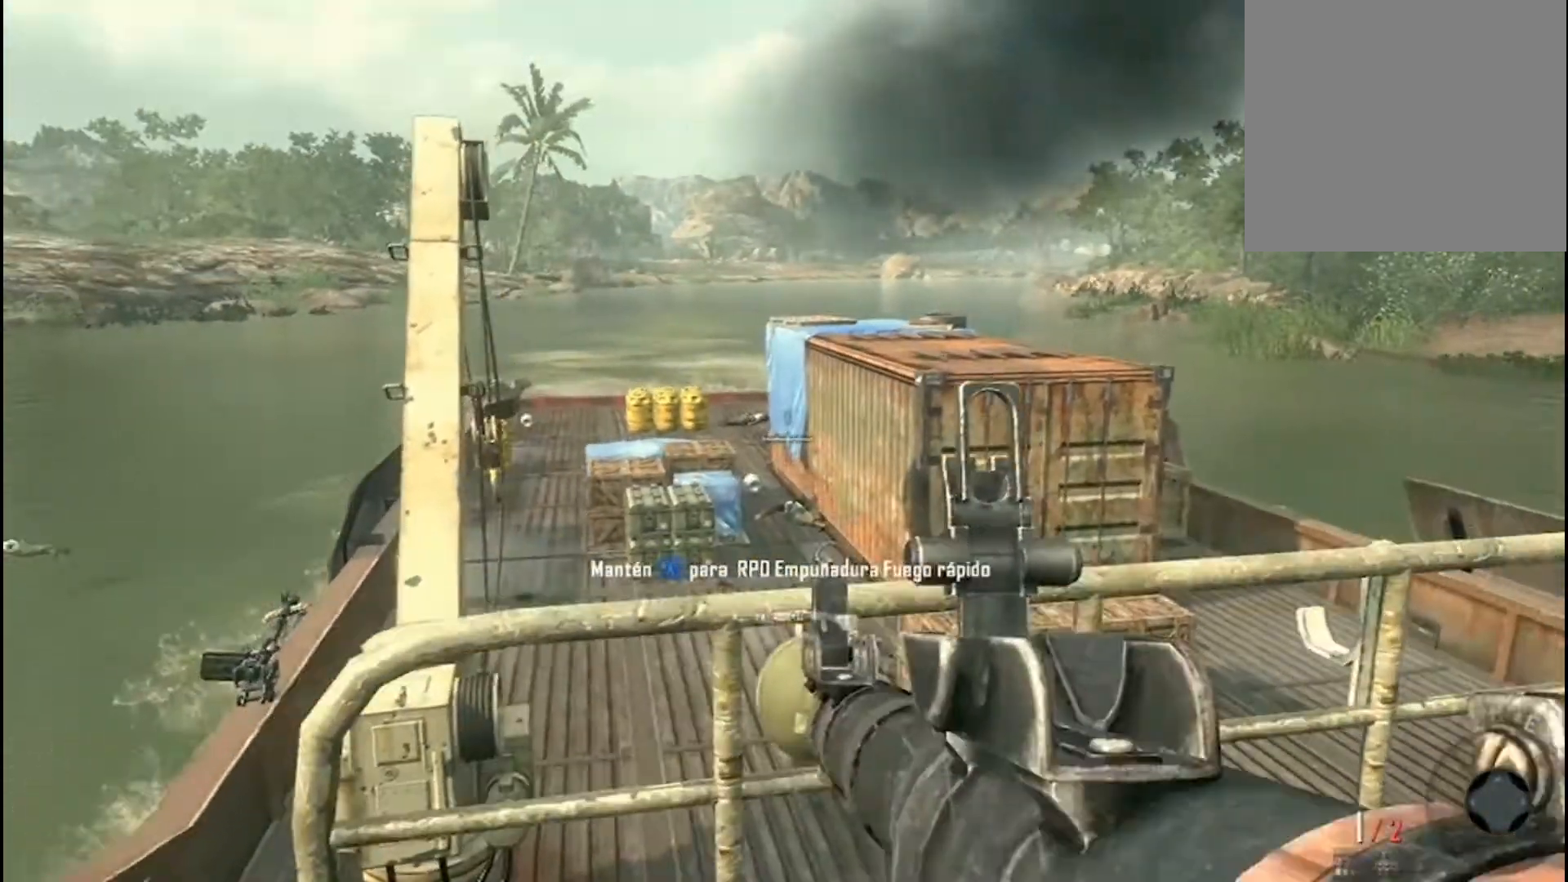
{"buttons": [], "left_stick": "up", "right_stick": "center", "events": [[200, "left_stick", "up-left"], [300, "Y", "down"], [300, "left_stick", "up"], [401, "Y", "up"]]}
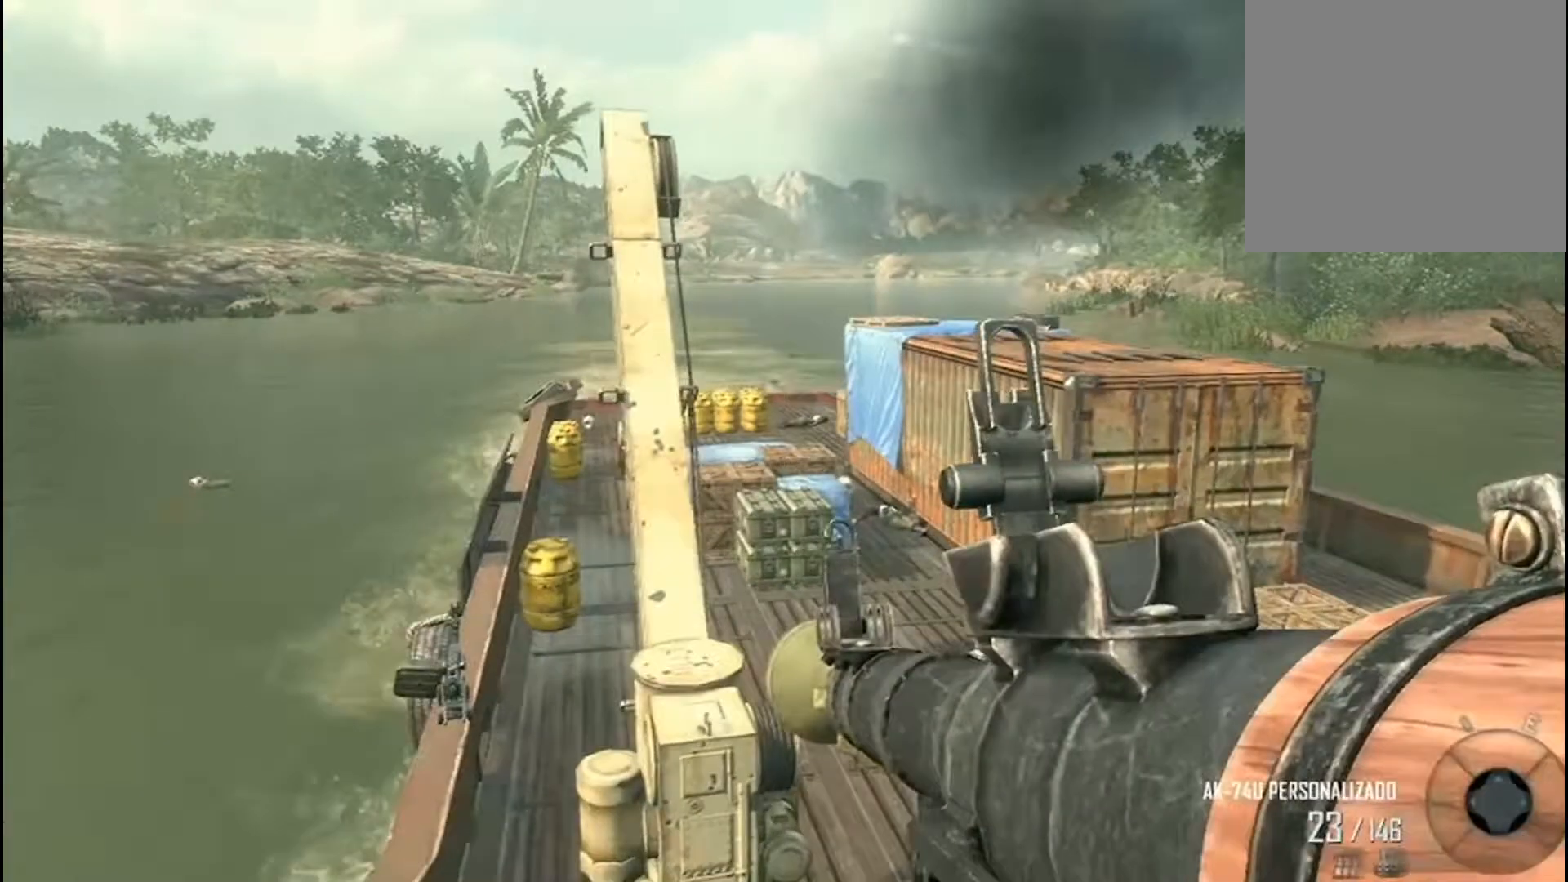
{"buttons": [], "left_stick": "up-left", "right_stick": "center", "events": [[33, "right_stick", "down"], [133, "right_stick", "down-right"], [267, "left_stick", "up-left"], [267, "right_stick", "right"], [500, "right_stick", "center"]]}
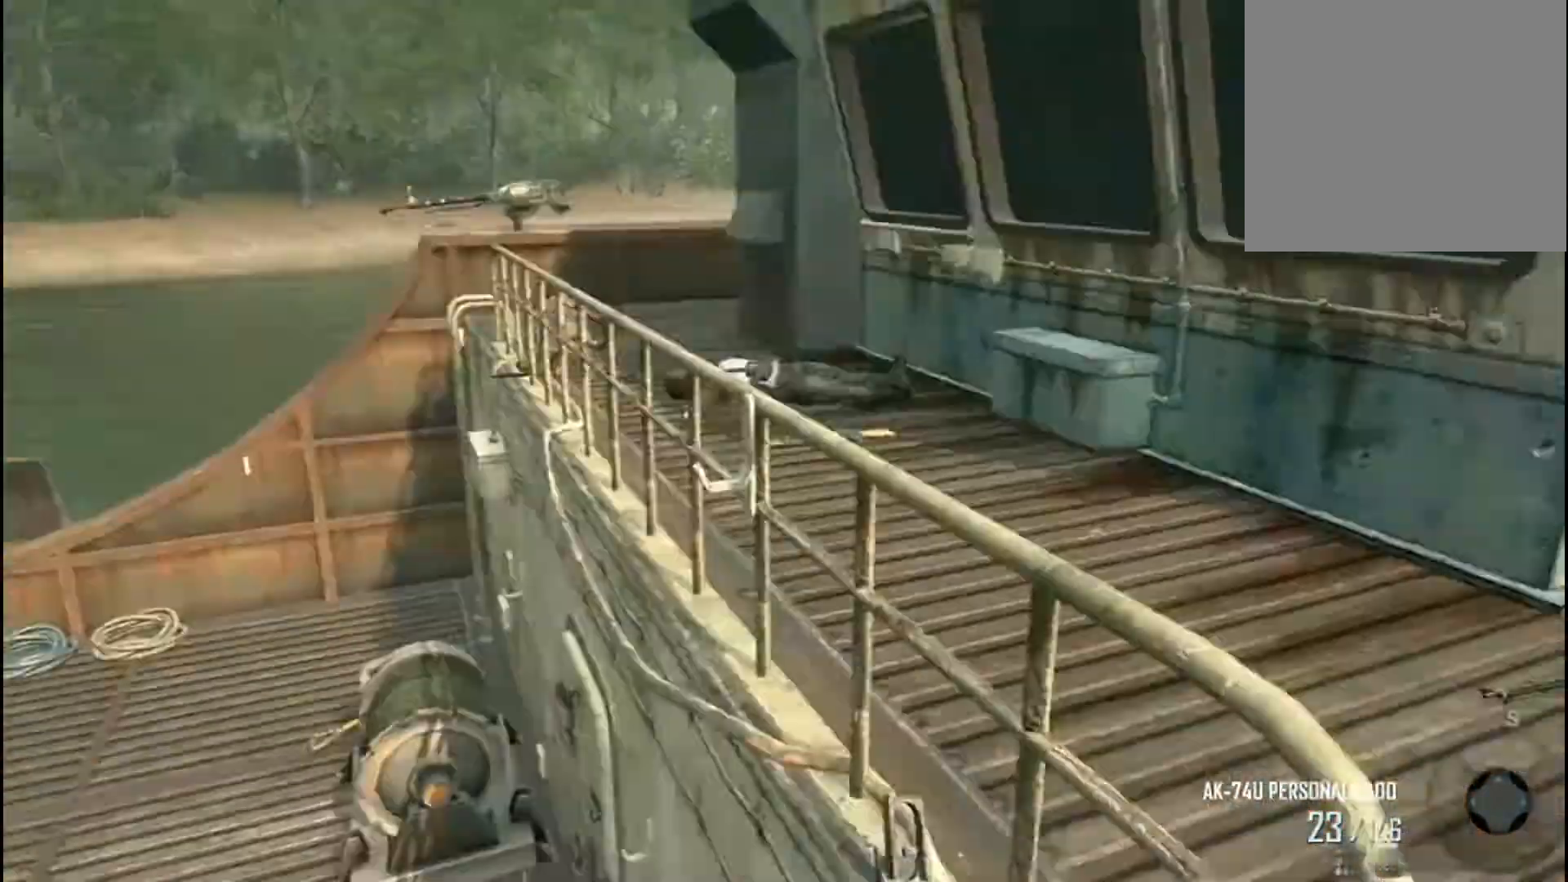
{"buttons": [], "left_stick": "up", "right_stick": "center", "events": [[200, "right_stick", "left"], [434, "left_stick", "up"], [501, "right_stick", "center"]]}